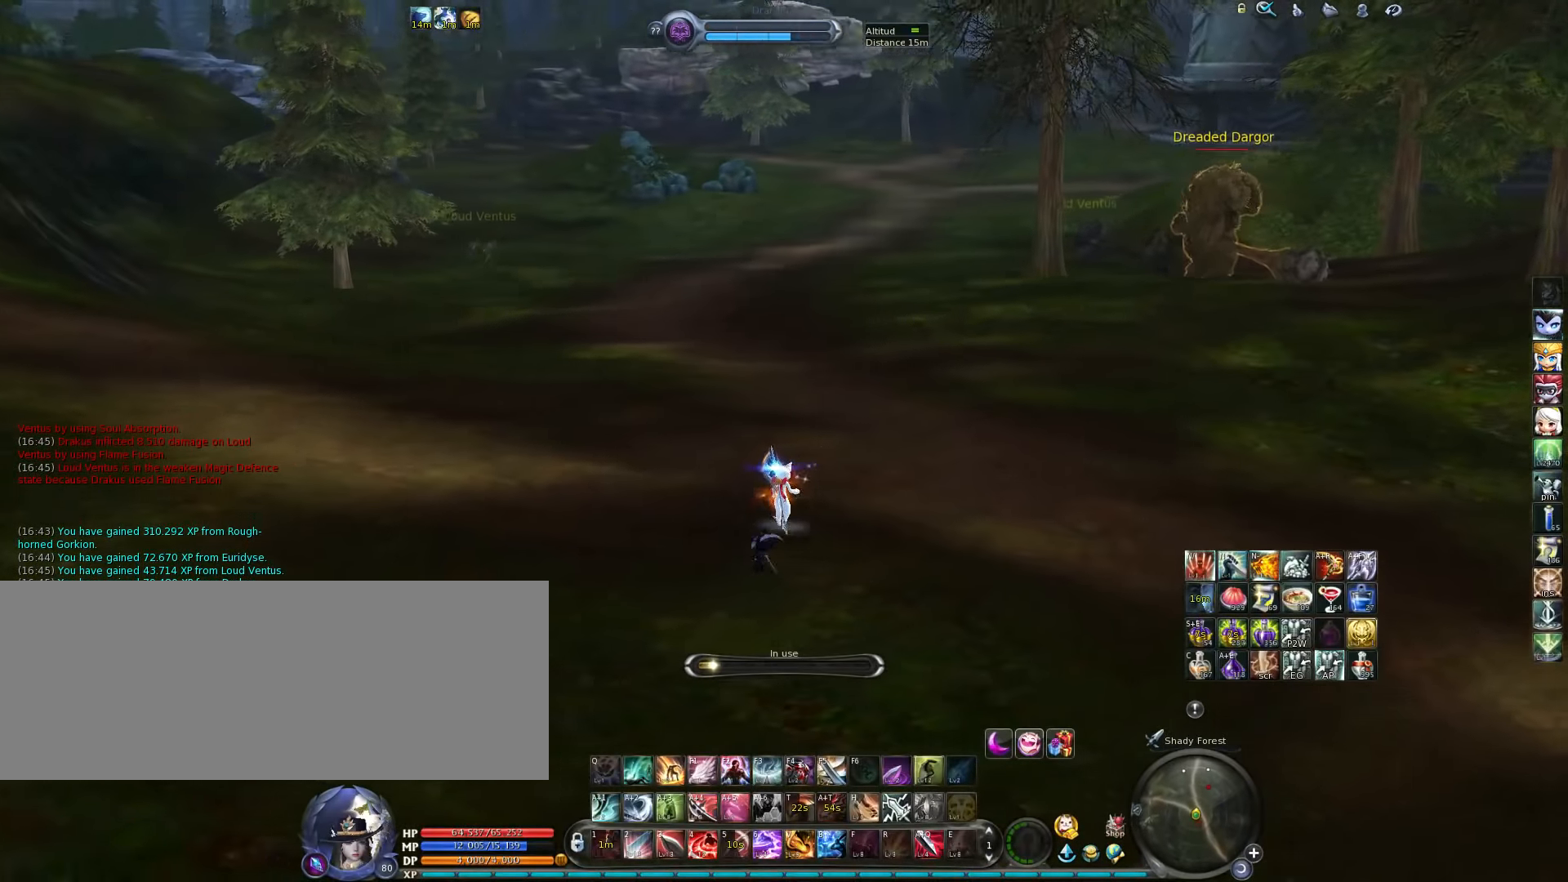
Gameplay with keyboard; each line is a JSON object with the keys held at the frame after it. "events" lists presses ("down") and releases ("up") of ".", "/", "0", "1", "2", "3", "4", "5", "6", "7", "8", "9", "a", "alt_l", "alt_r", "b", "backslash", "backspace", "c", "caps_lock", "comma", "ctrl_l", "ctrl_r", "d", "down", "e", "equals", "escape", "f", "f1", "f10", "f11", "f12", "f2", "f3", "f4", "f5", "f6", "f7", "f8", "f9", "g", "h", "i", "j", "k", "l", "lbracket", "left", "m", "minus", "n", "num0", "num1", "num2", "num3", "num4", "num5", "num6", "num7", "num8", "num9", "o", "p", "q", "quote", "r", "rbracket", "return", "right", "s", "semicolon", "shift_l", "shift_r", "space", "super", "t", "tab", "tilde", "u", "up", "v", "w", "x", "y" and "z" between this image and that frame as [ms after this image, input, new state], when the widget could be followed in between. No other keys are recorded. Mouse input is not recorded.
{"keys": [], "events": []}
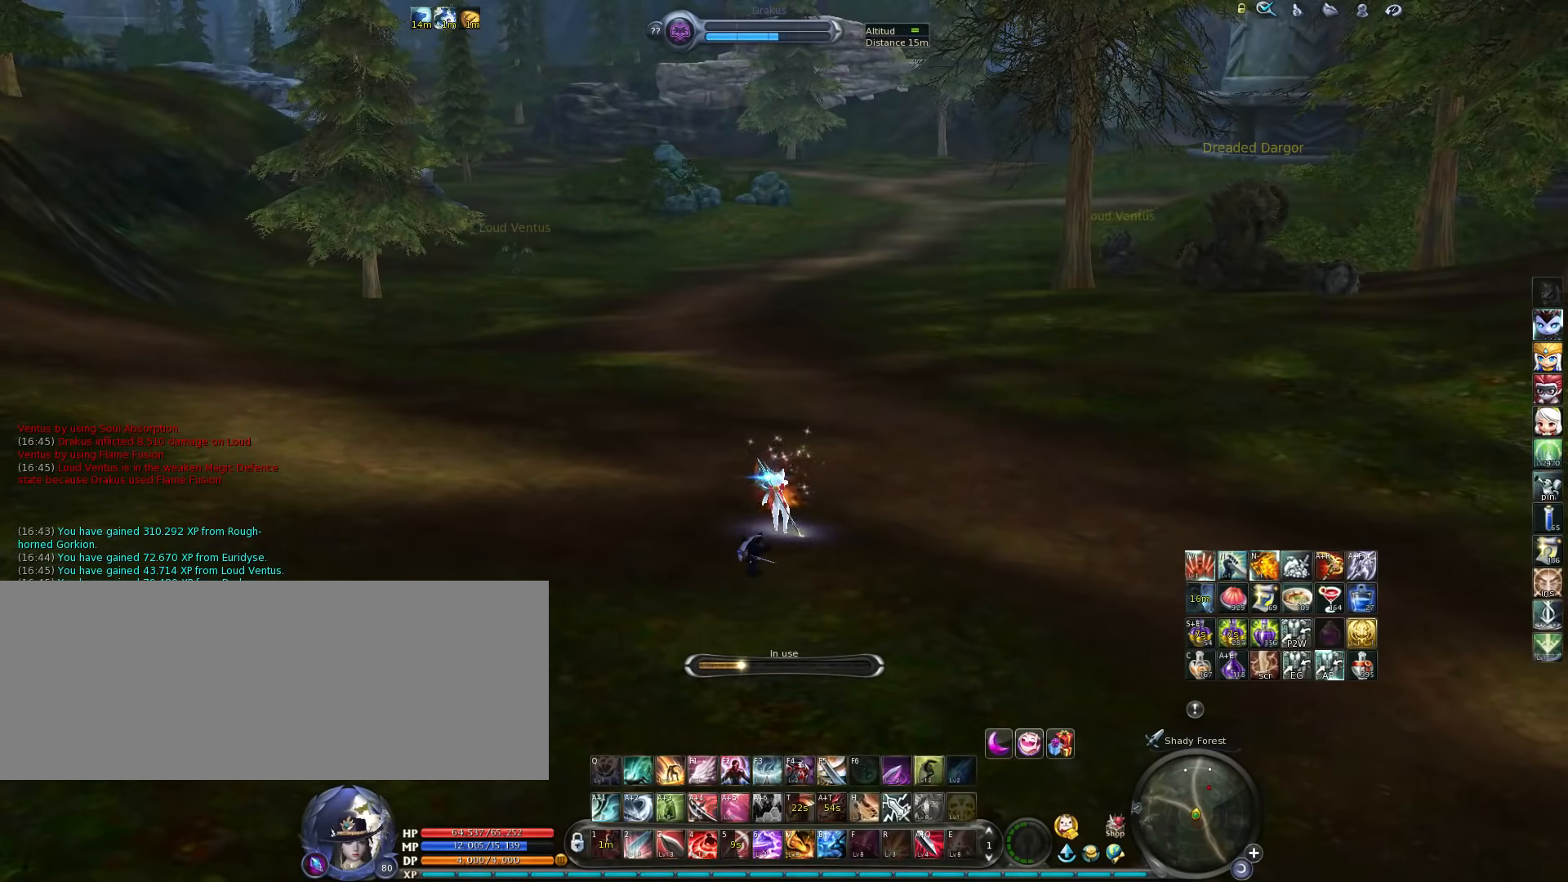
{"keys": [], "events": []}
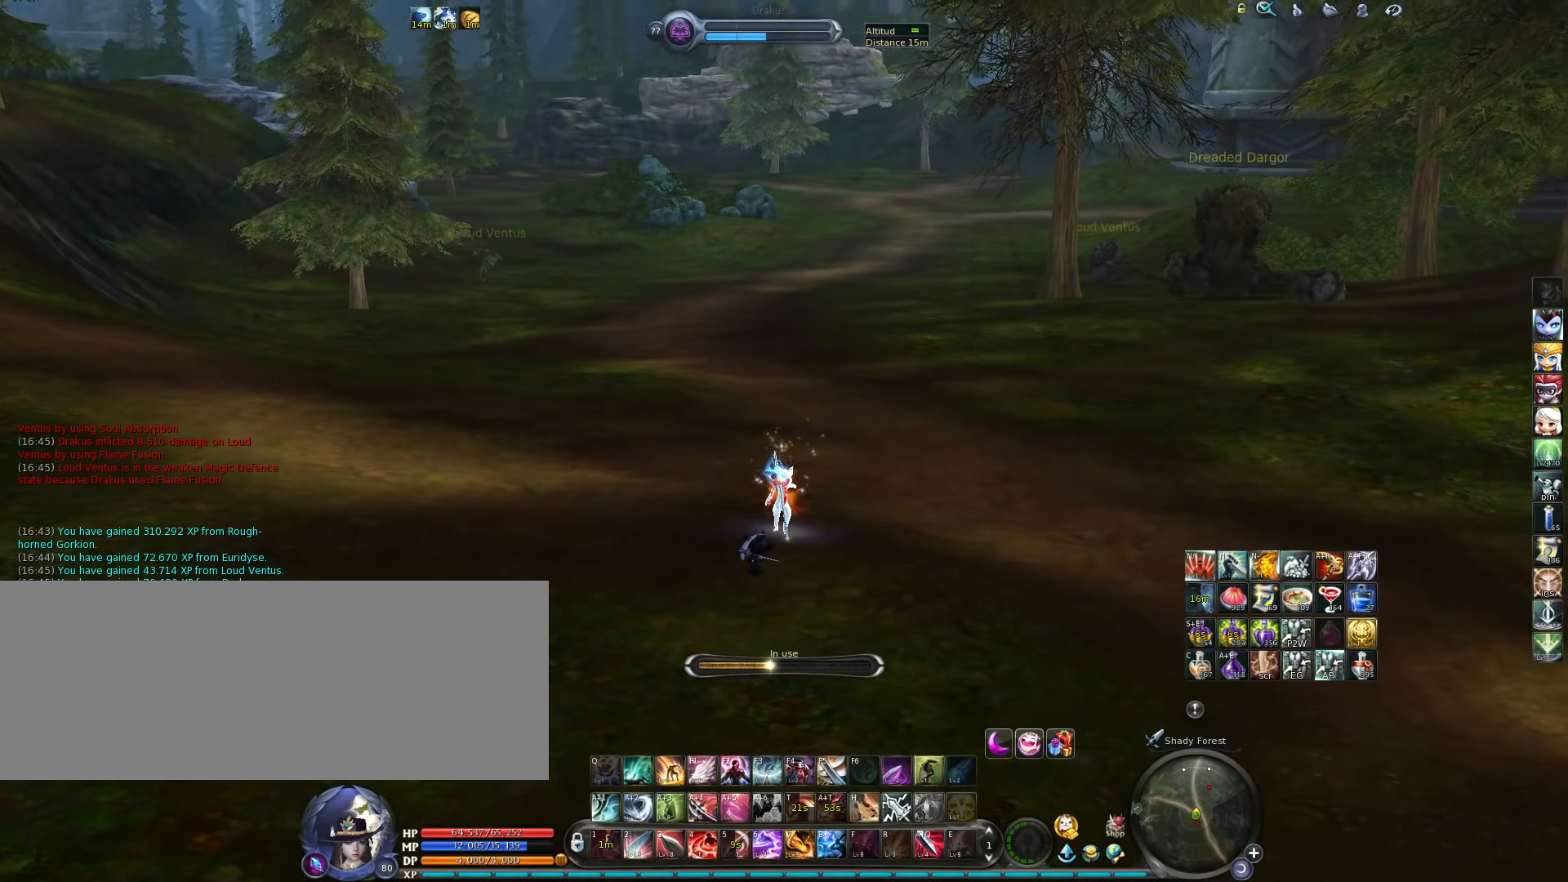
{"keys": [], "events": []}
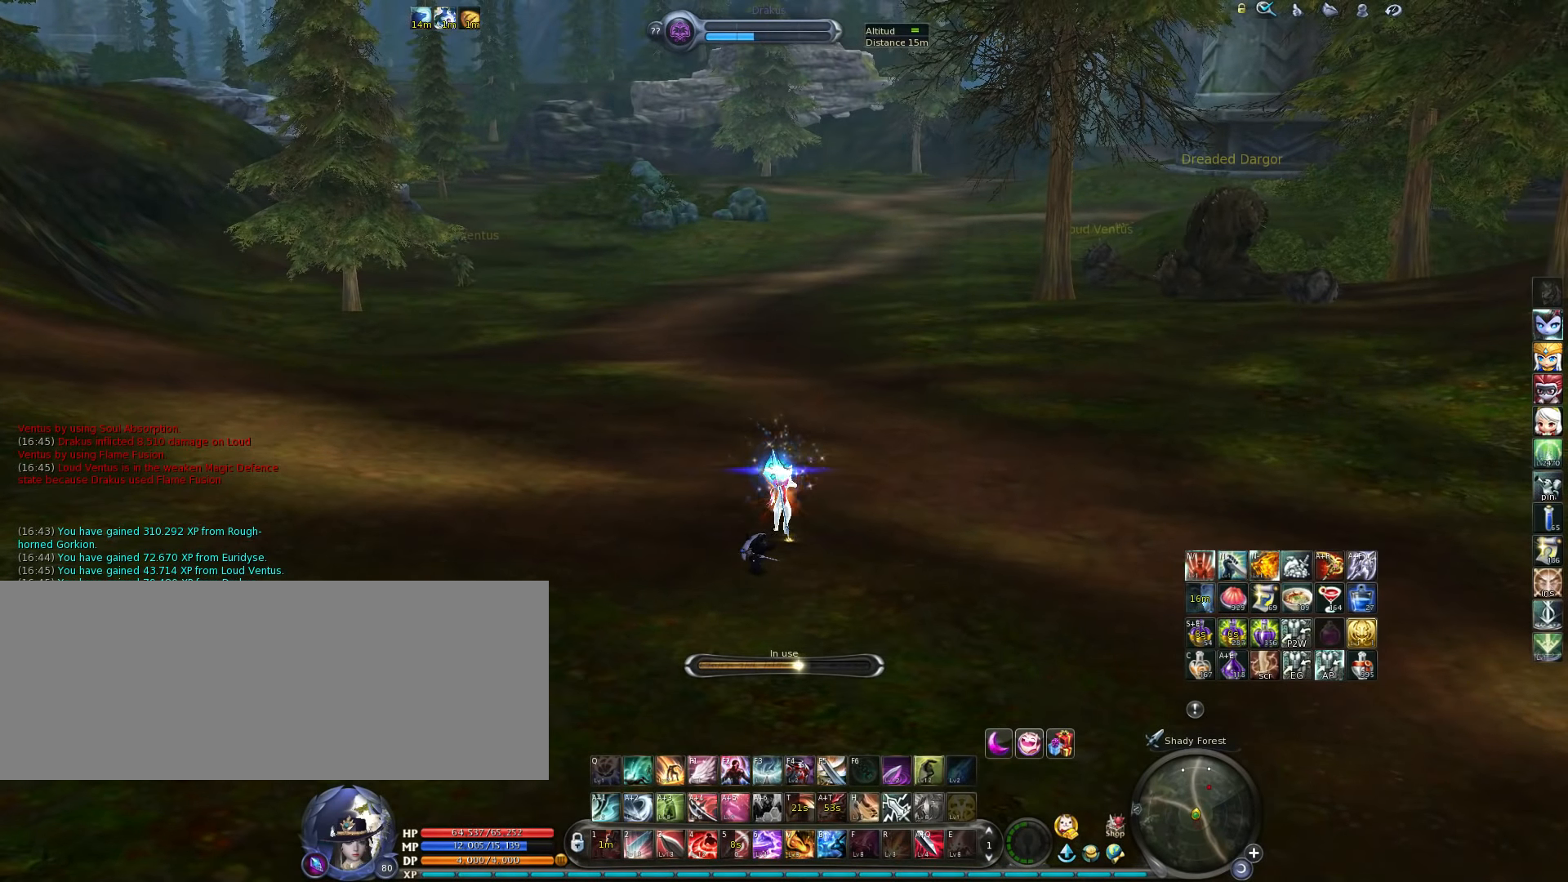
{"keys": [], "events": []}
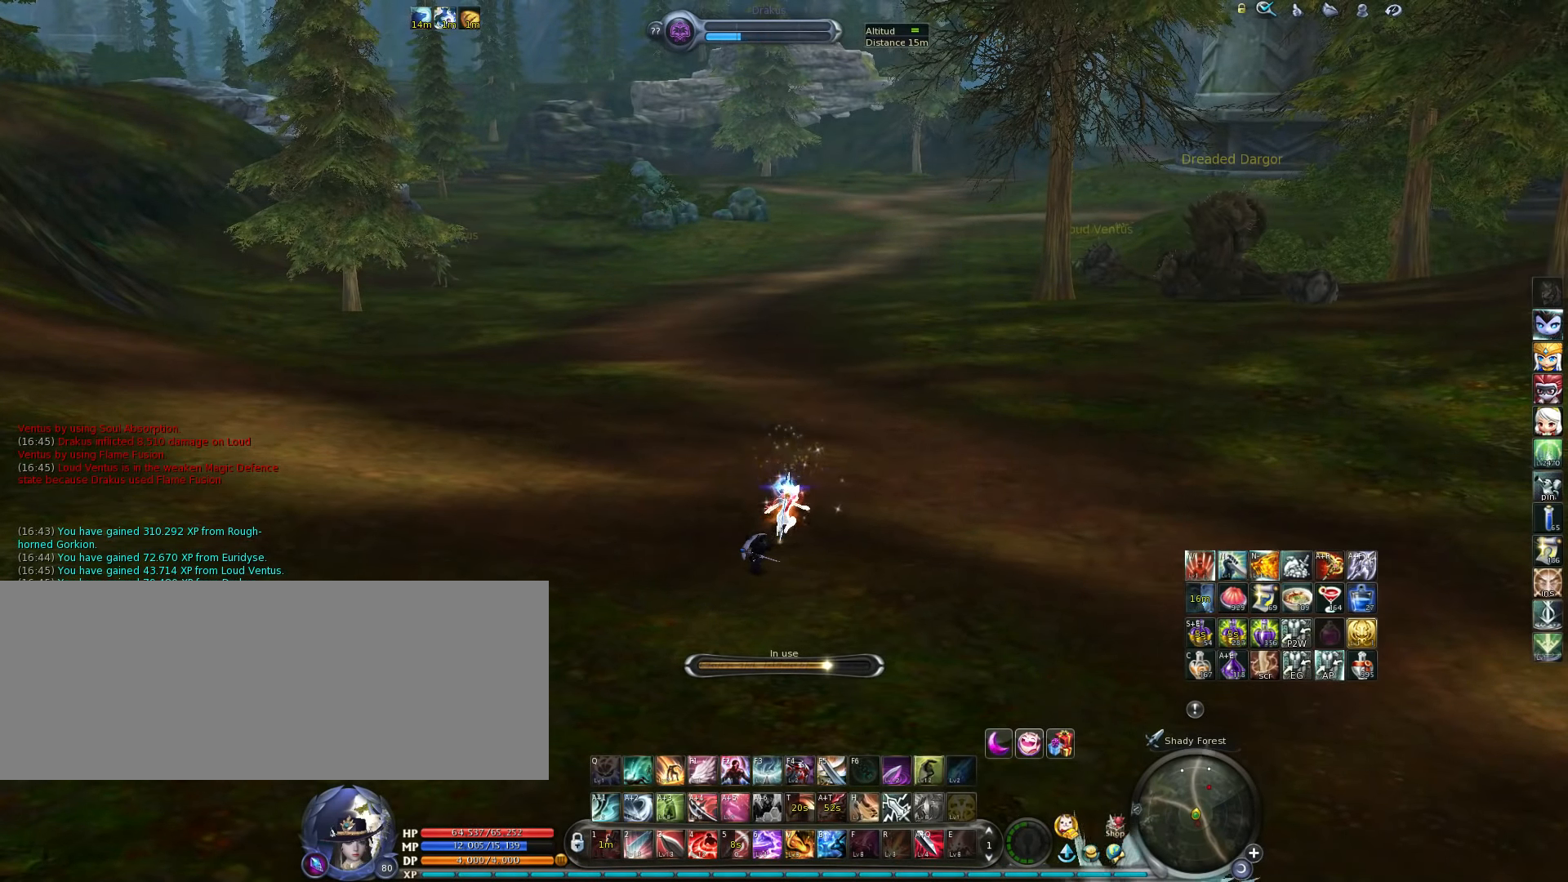
{"keys": [], "events": []}
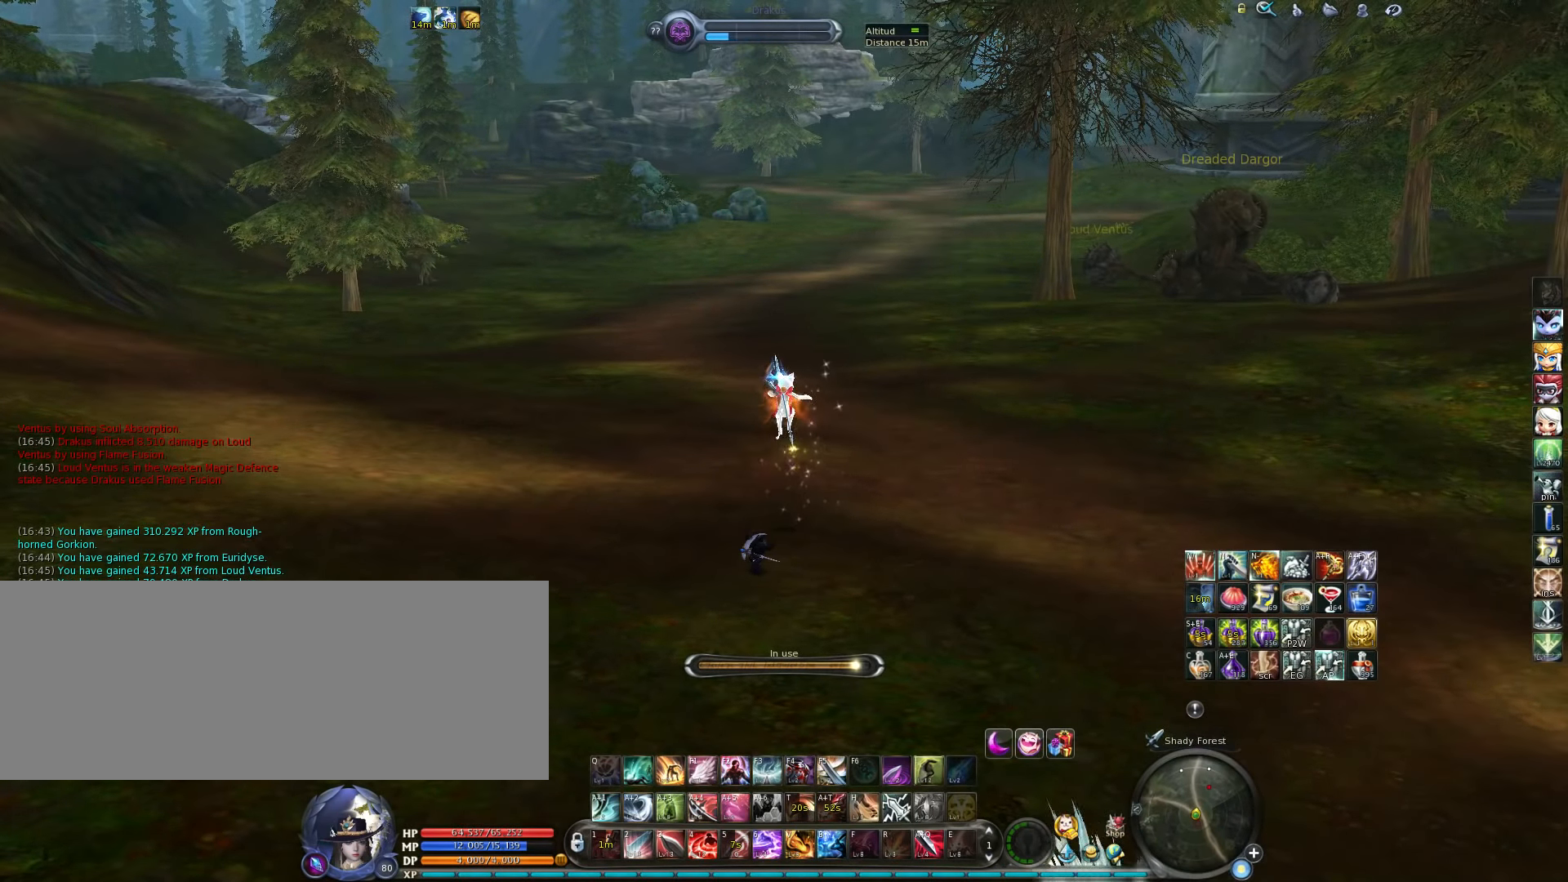
{"keys": [], "events": []}
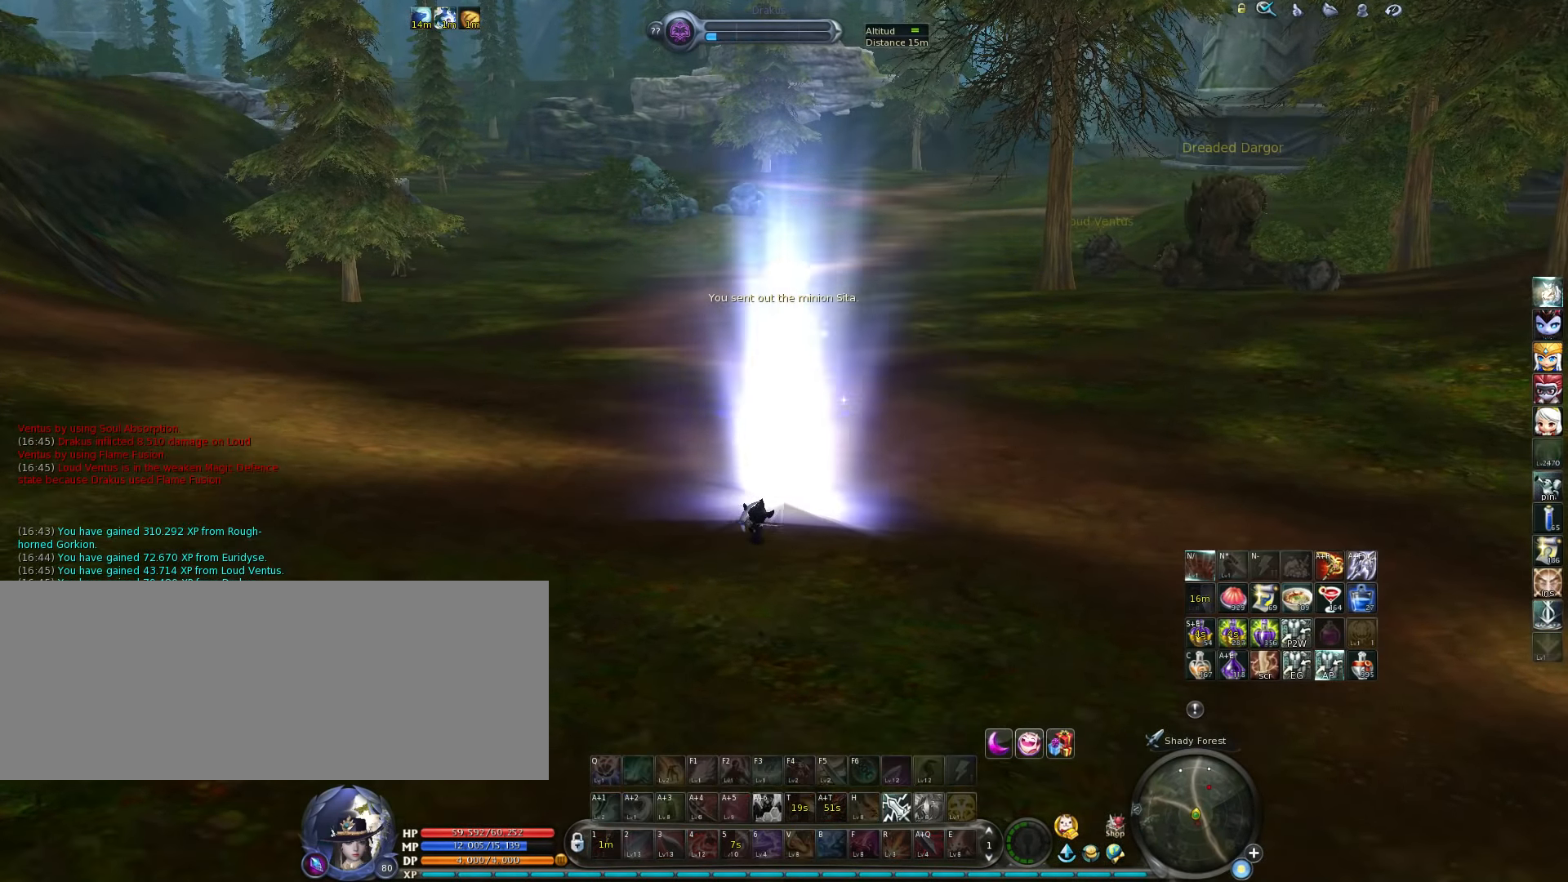
{"keys": [], "events": [[266, "m", "down"], [366, "m", "up"]]}
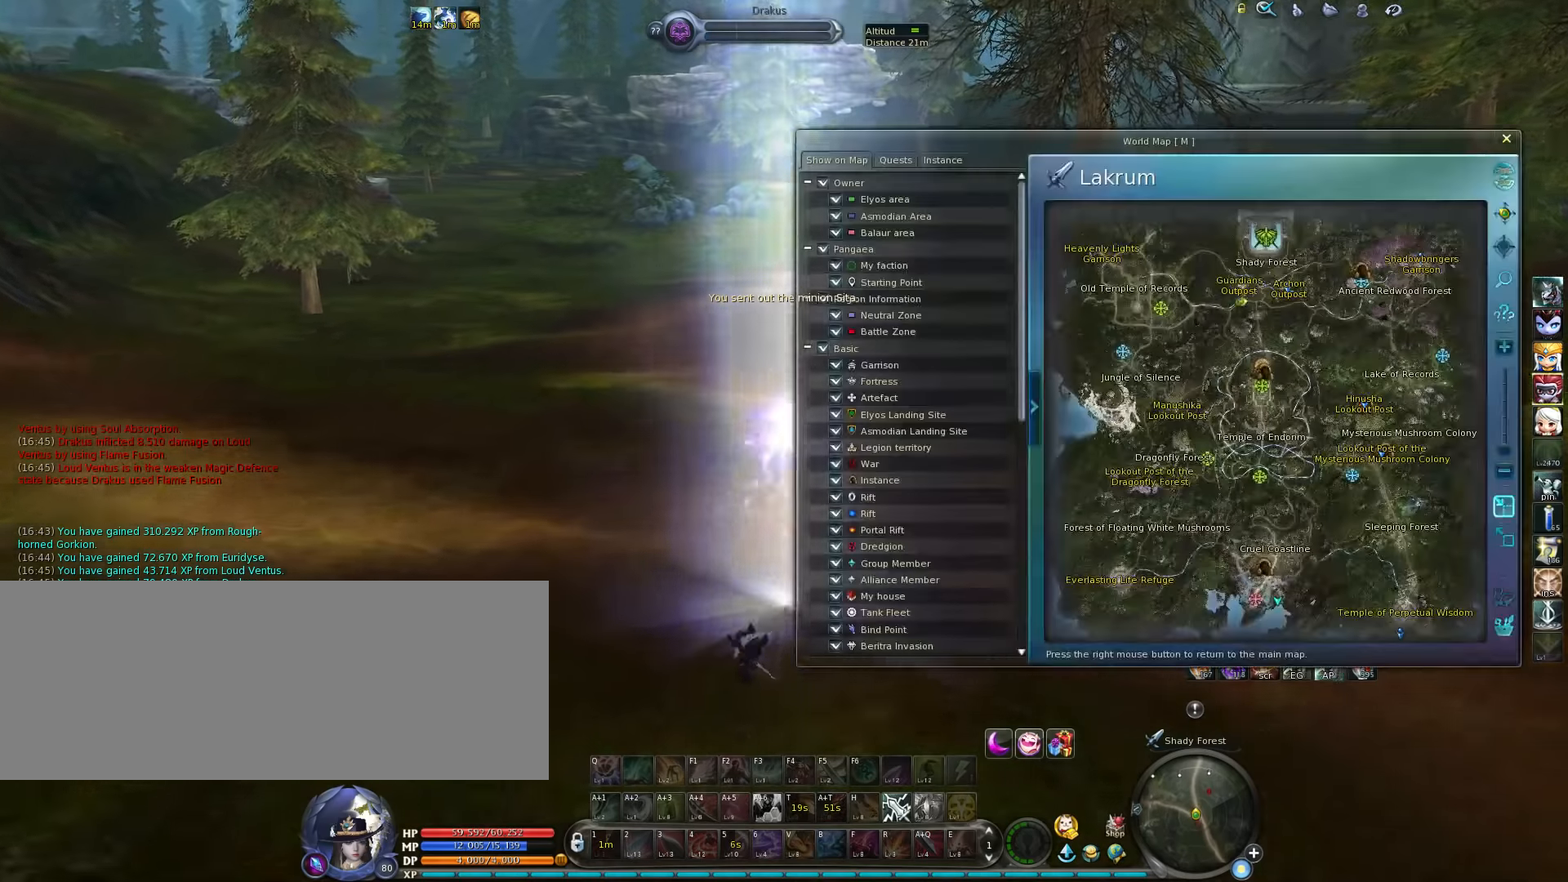
{"keys": [], "events": []}
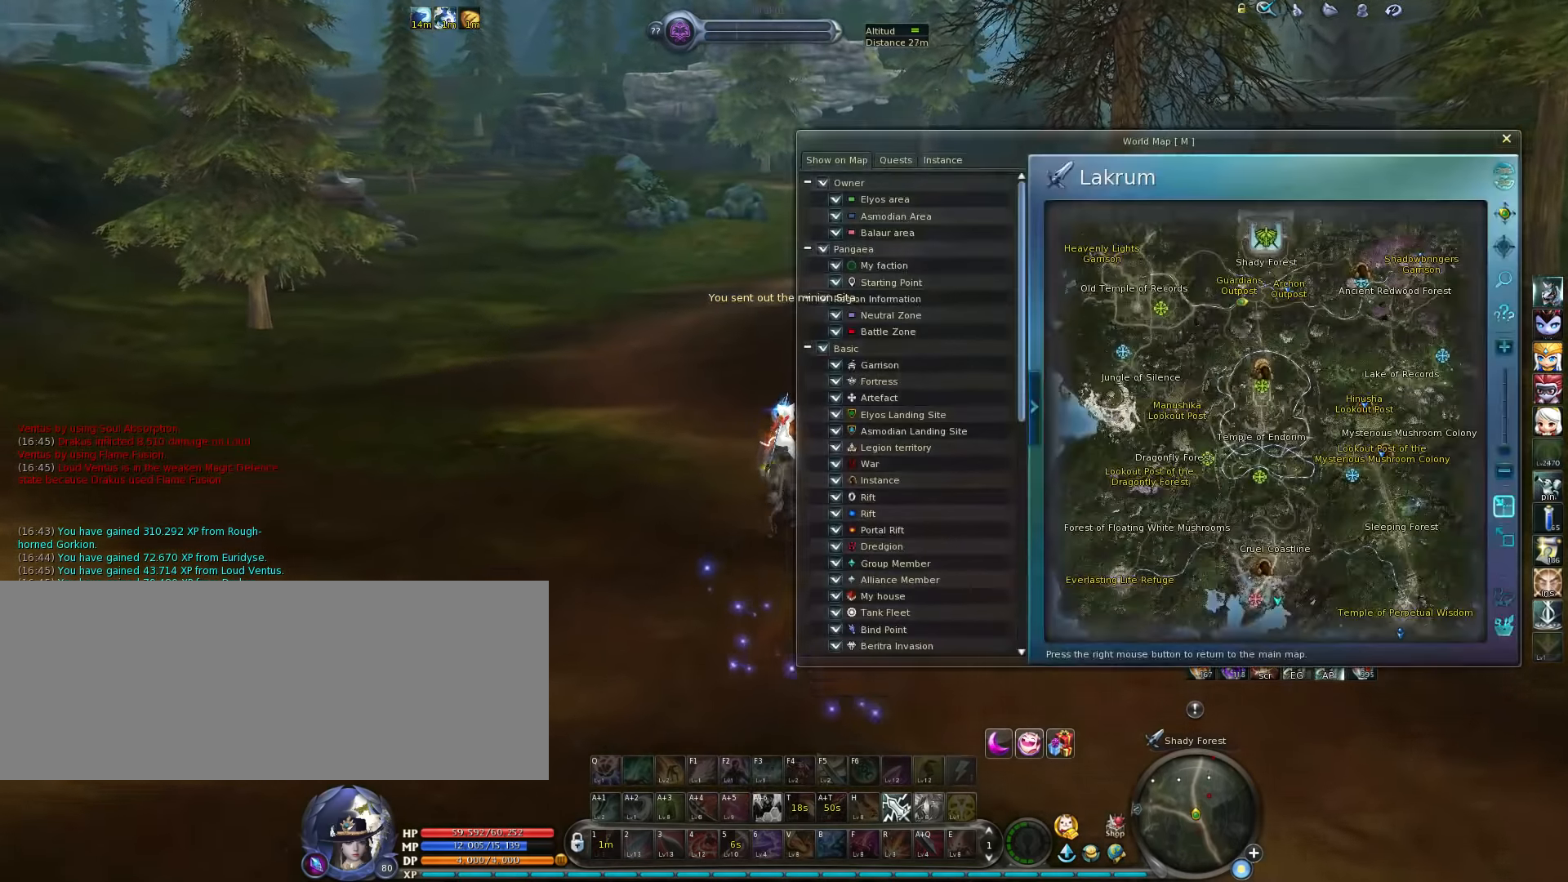
{"keys": ["space"], "events": [[66, "m", "down"], [133, "m", "up"], [466, "space", "down"]]}
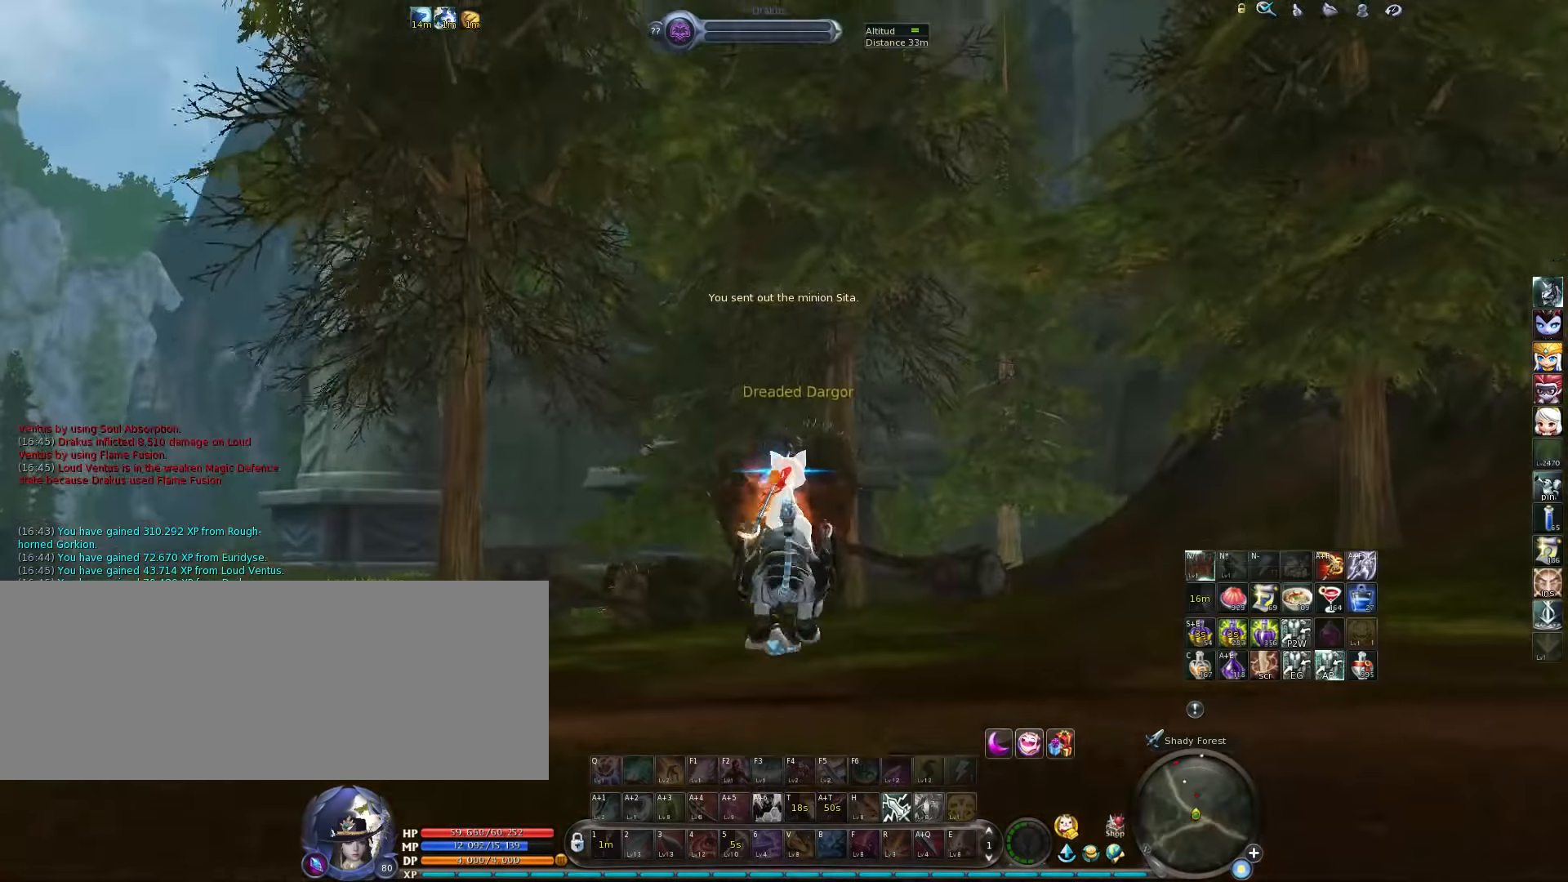
{"keys": [], "events": [[100, "space", "up"]]}
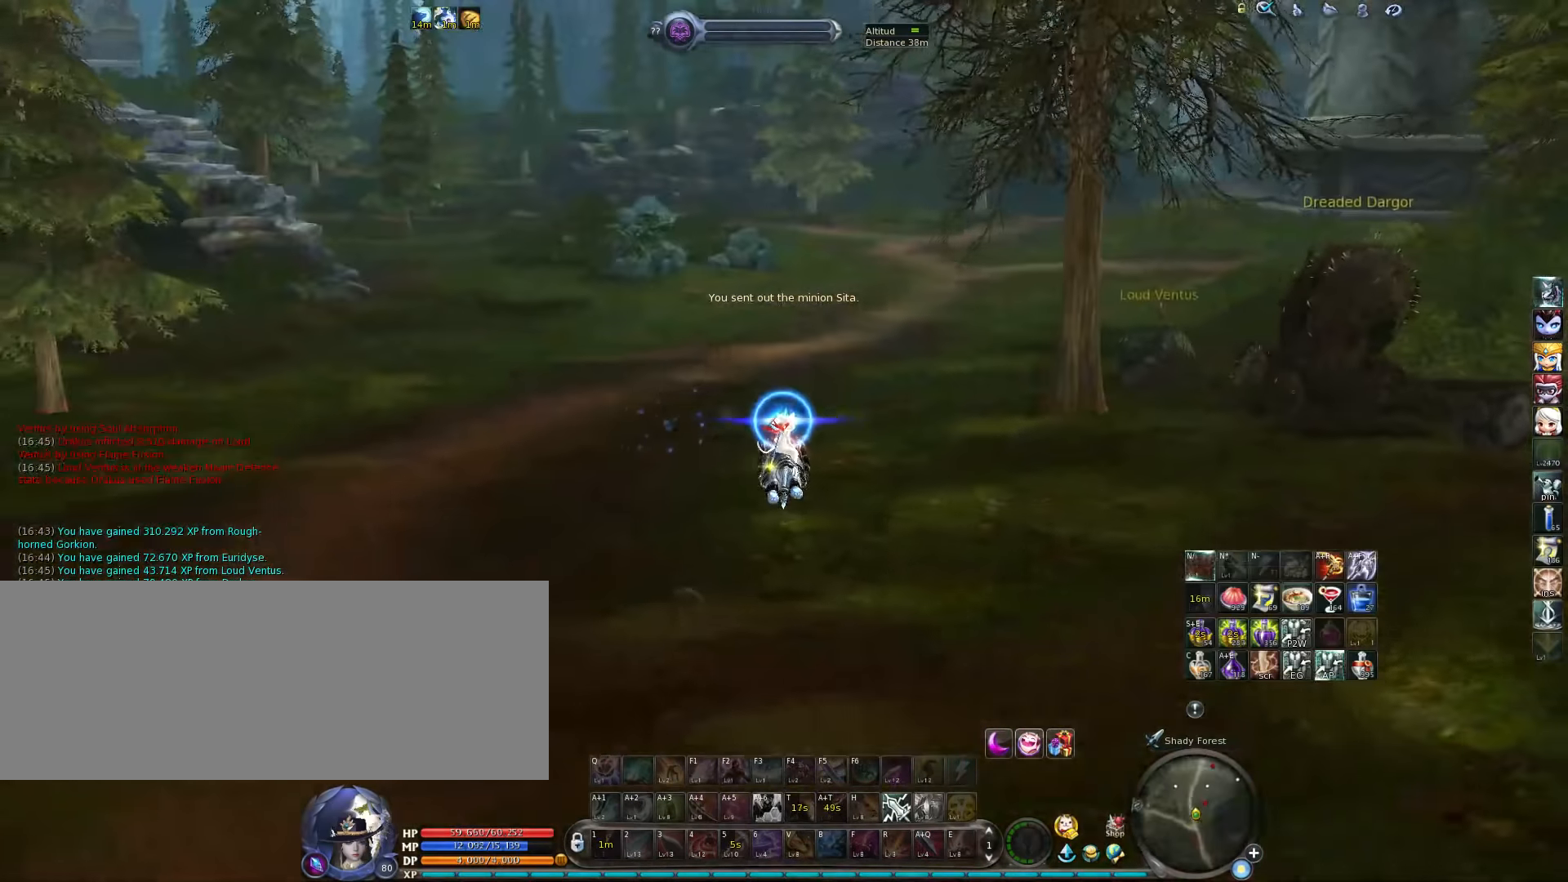
{"keys": [], "events": [[66, "a", "down"], [366, "a", "up"]]}
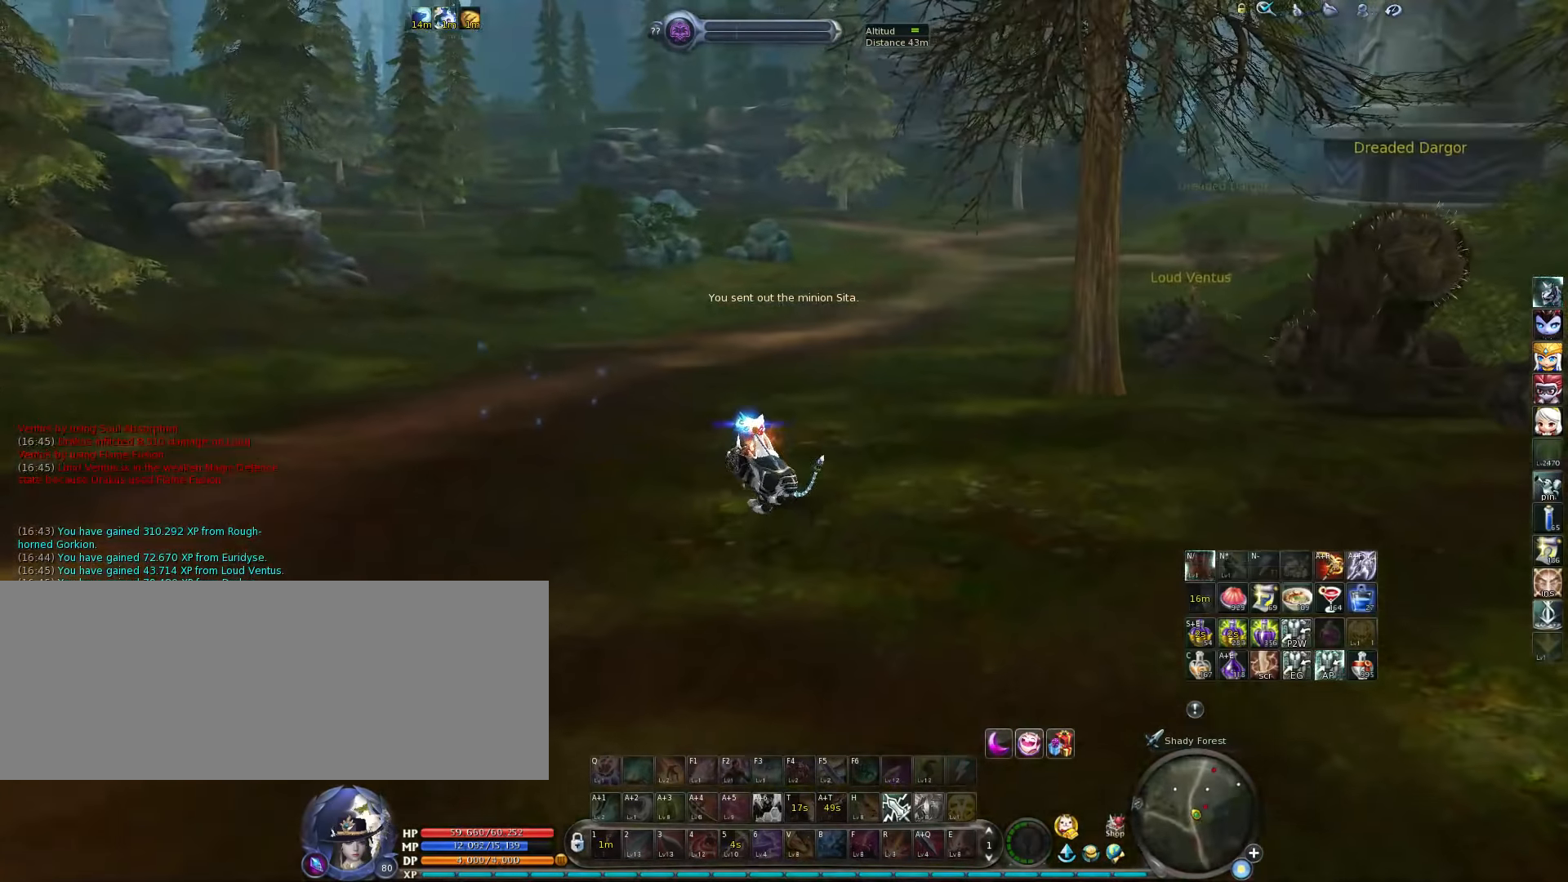
{"keys": [], "events": [[100, "space", "down"], [200, "space", "up"]]}
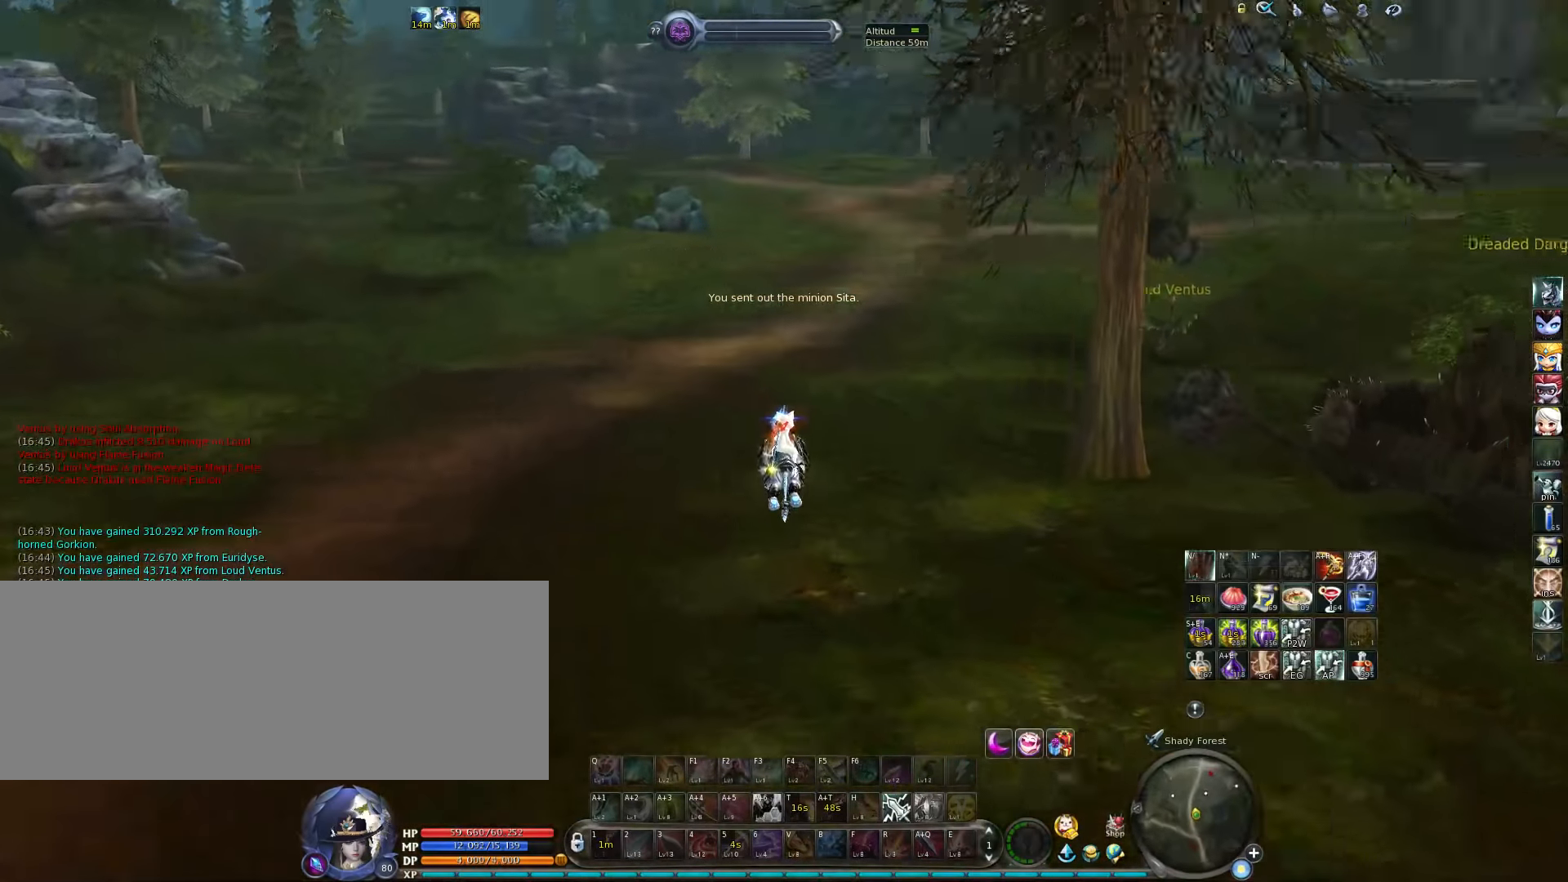
{"keys": [], "events": []}
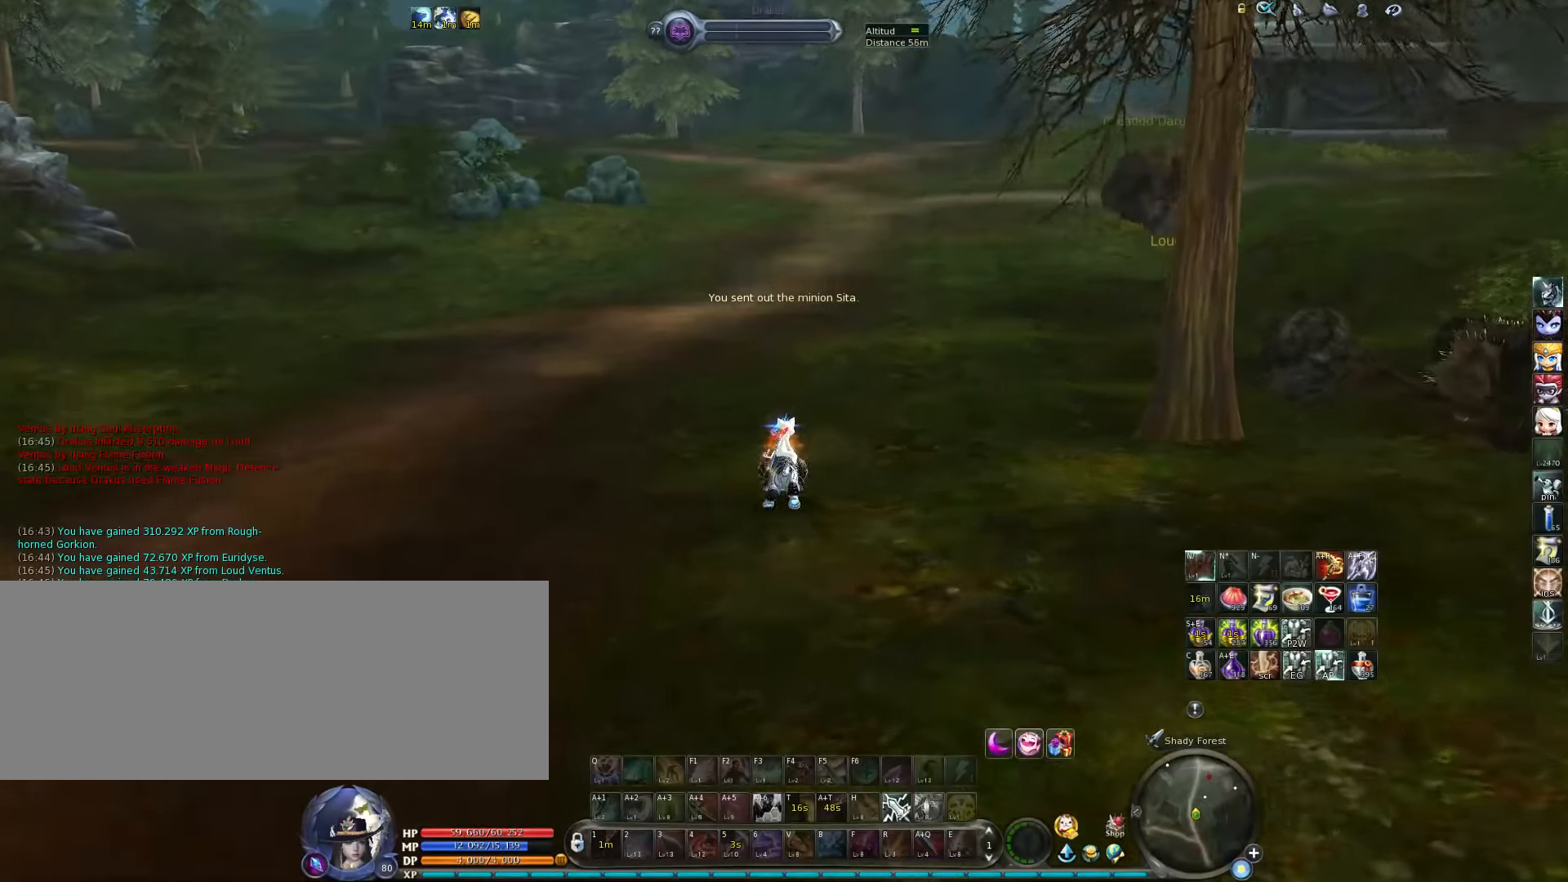
{"keys": [], "events": [[100, "space", "down"], [200, "space", "up"]]}
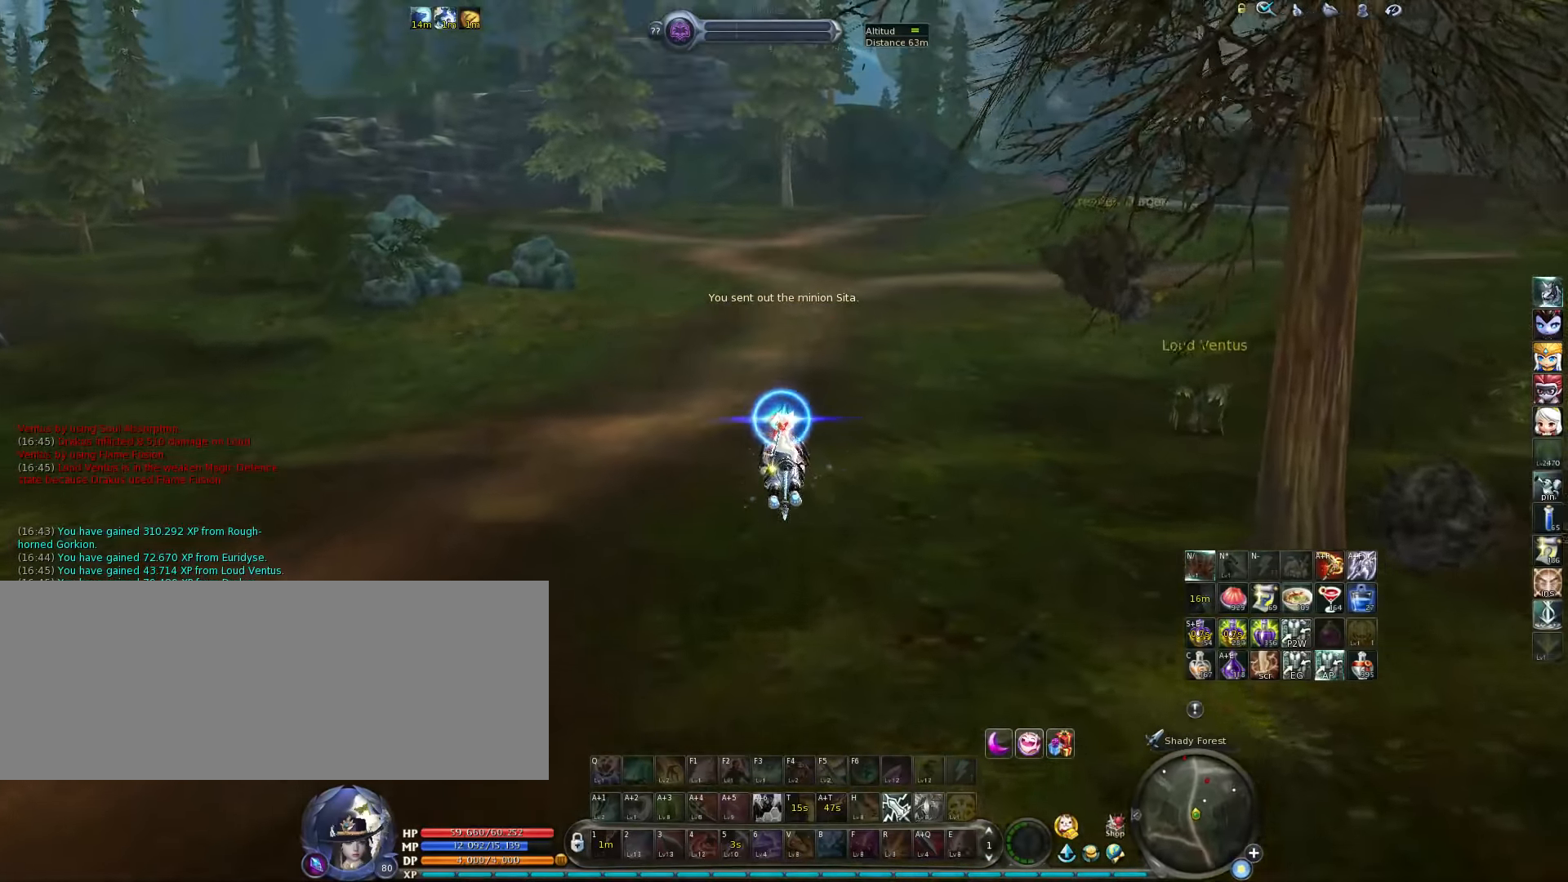
{"keys": [], "events": []}
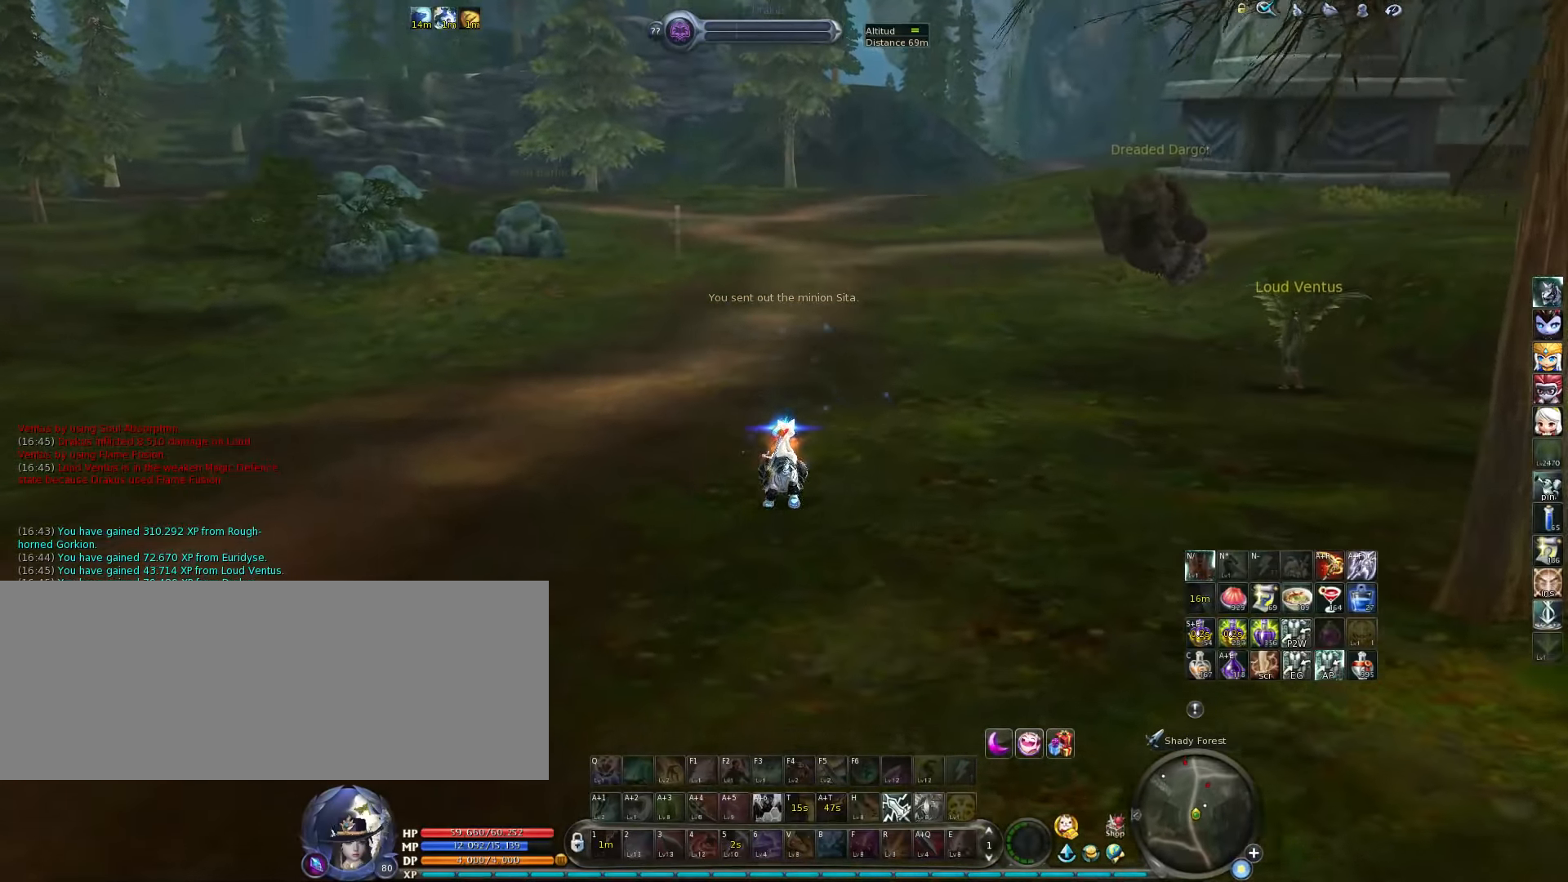
{"keys": ["space"], "events": [[500, "space", "down"]]}
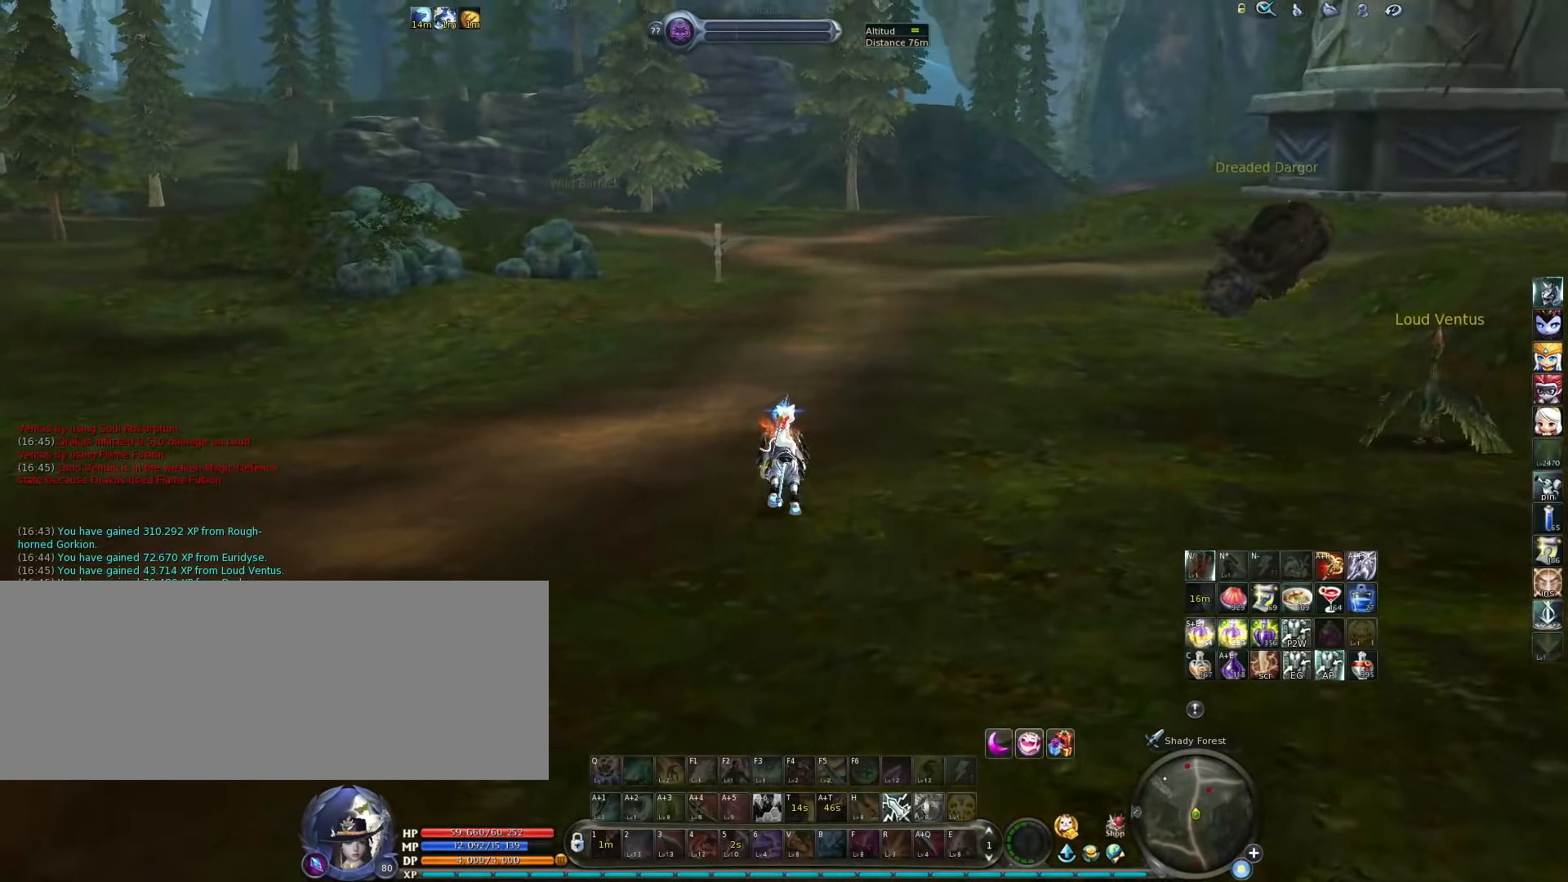
{"keys": [], "events": [[166, "space", "up"]]}
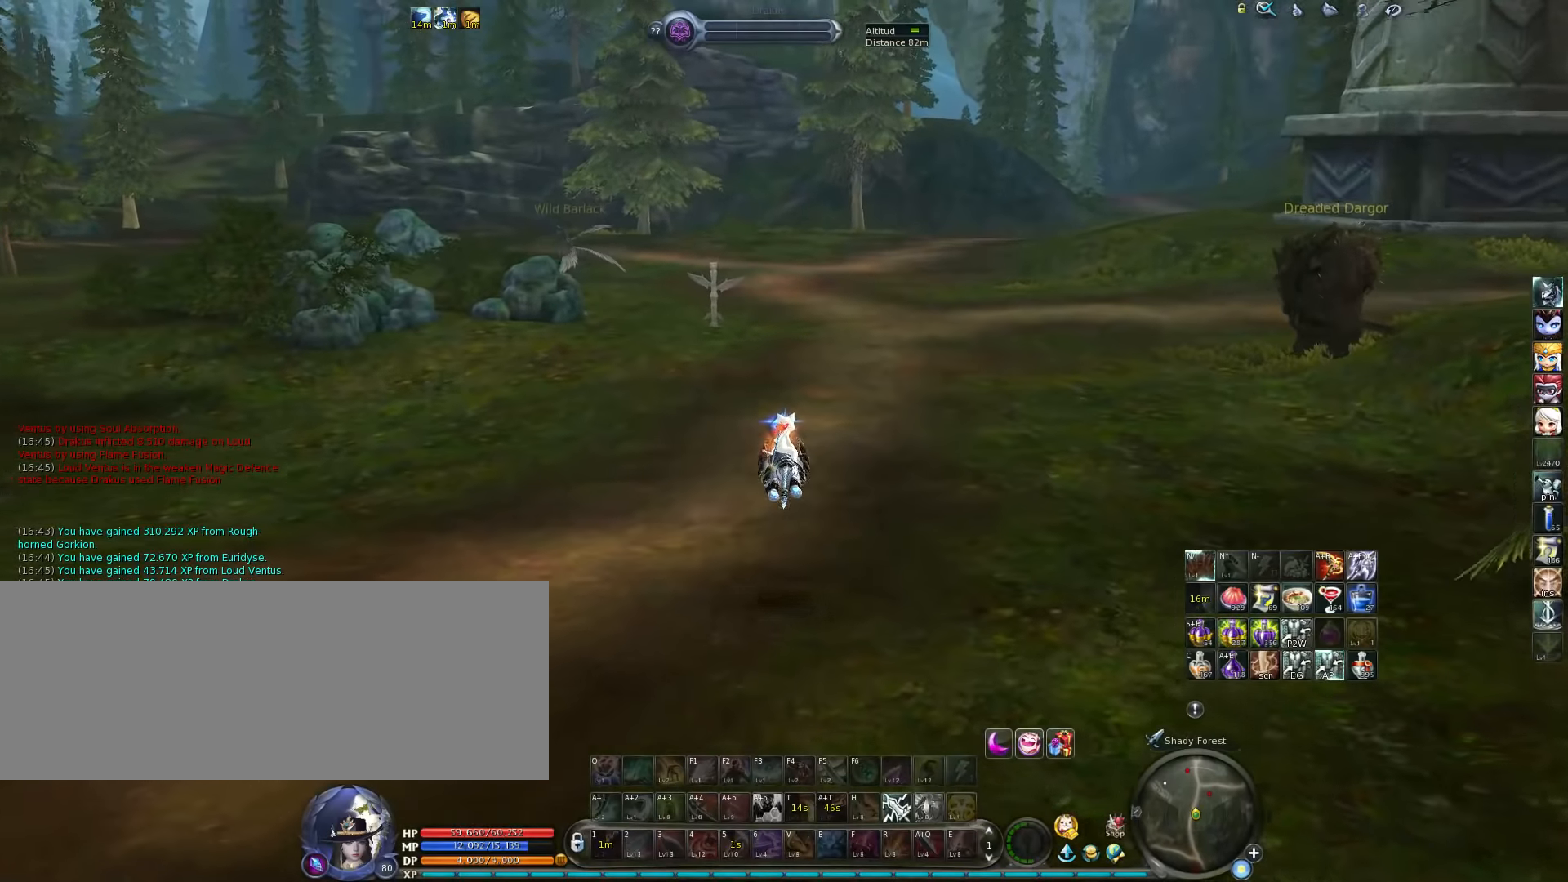
{"keys": ["space"], "events": [[434, "space", "down"]]}
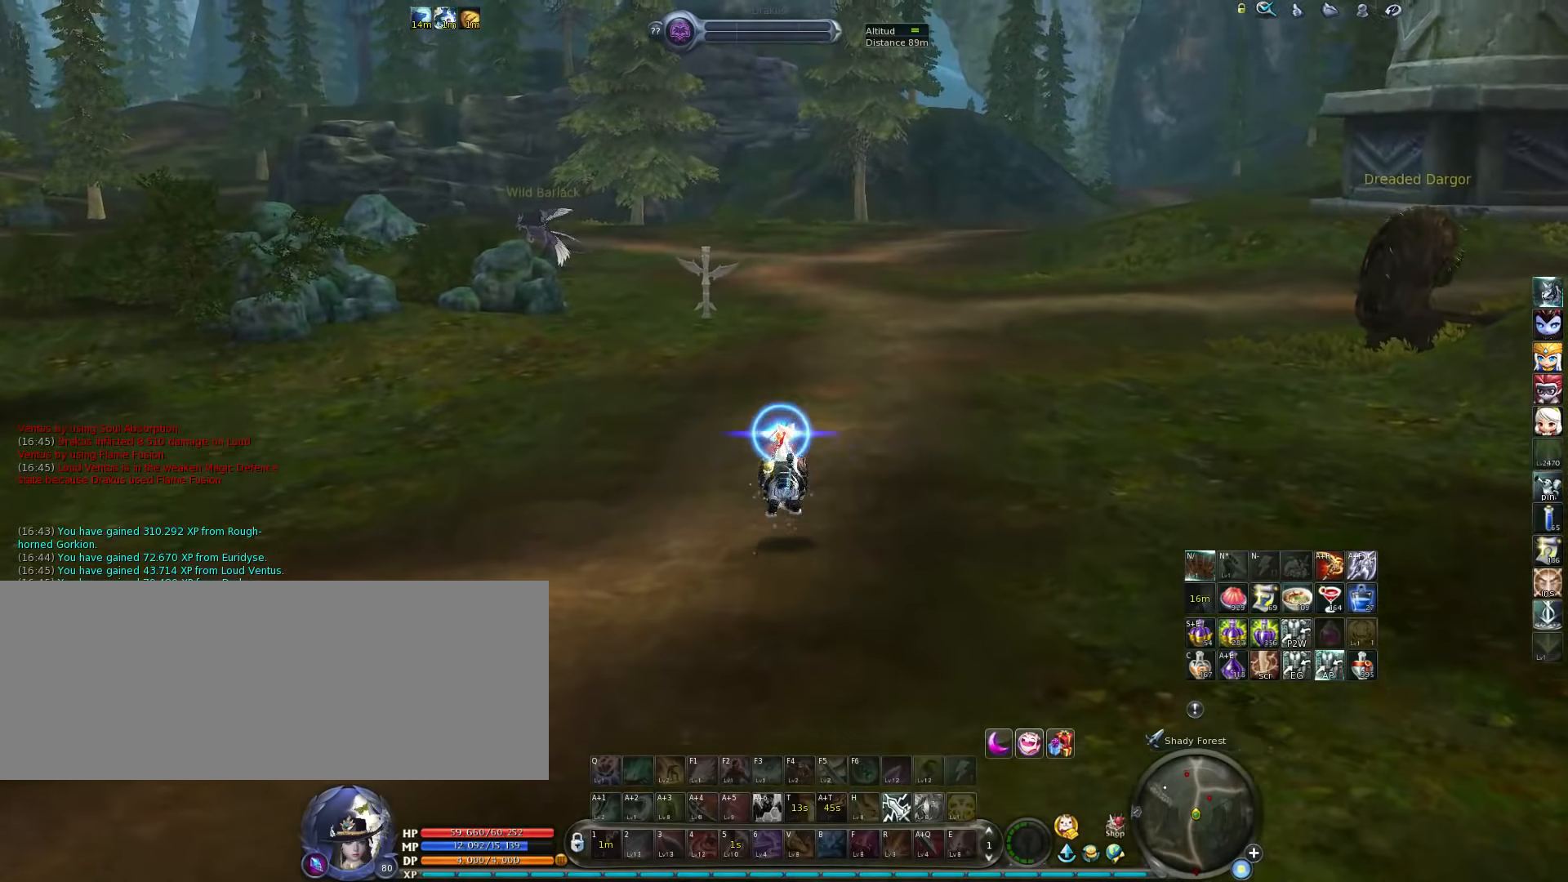
{"keys": [], "events": [[100, "space", "up"]]}
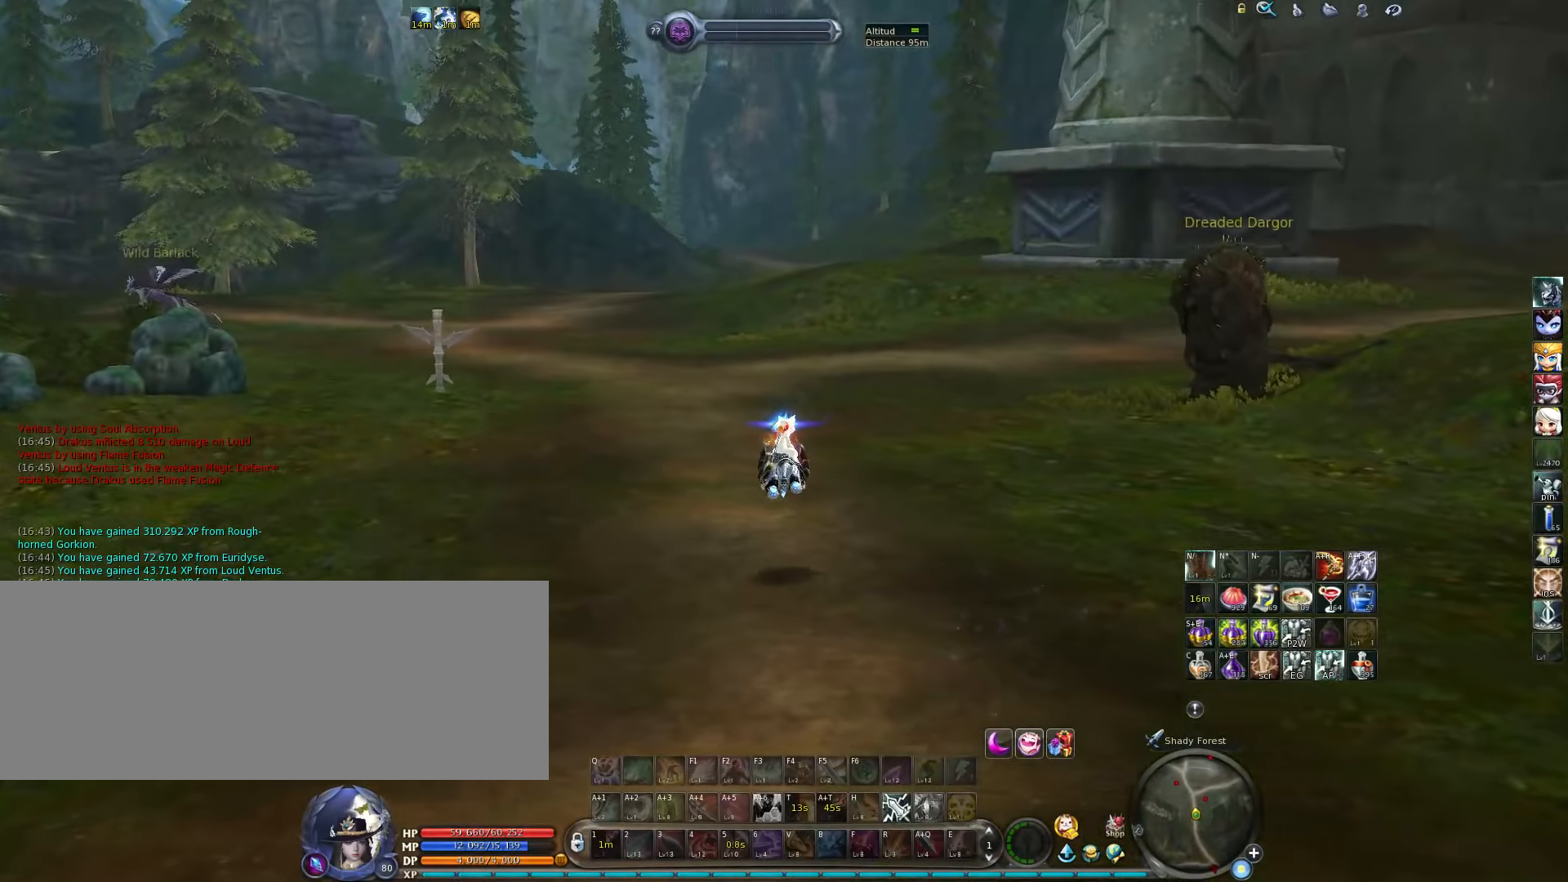
{"keys": ["a"], "events": [[334, "a", "down"]]}
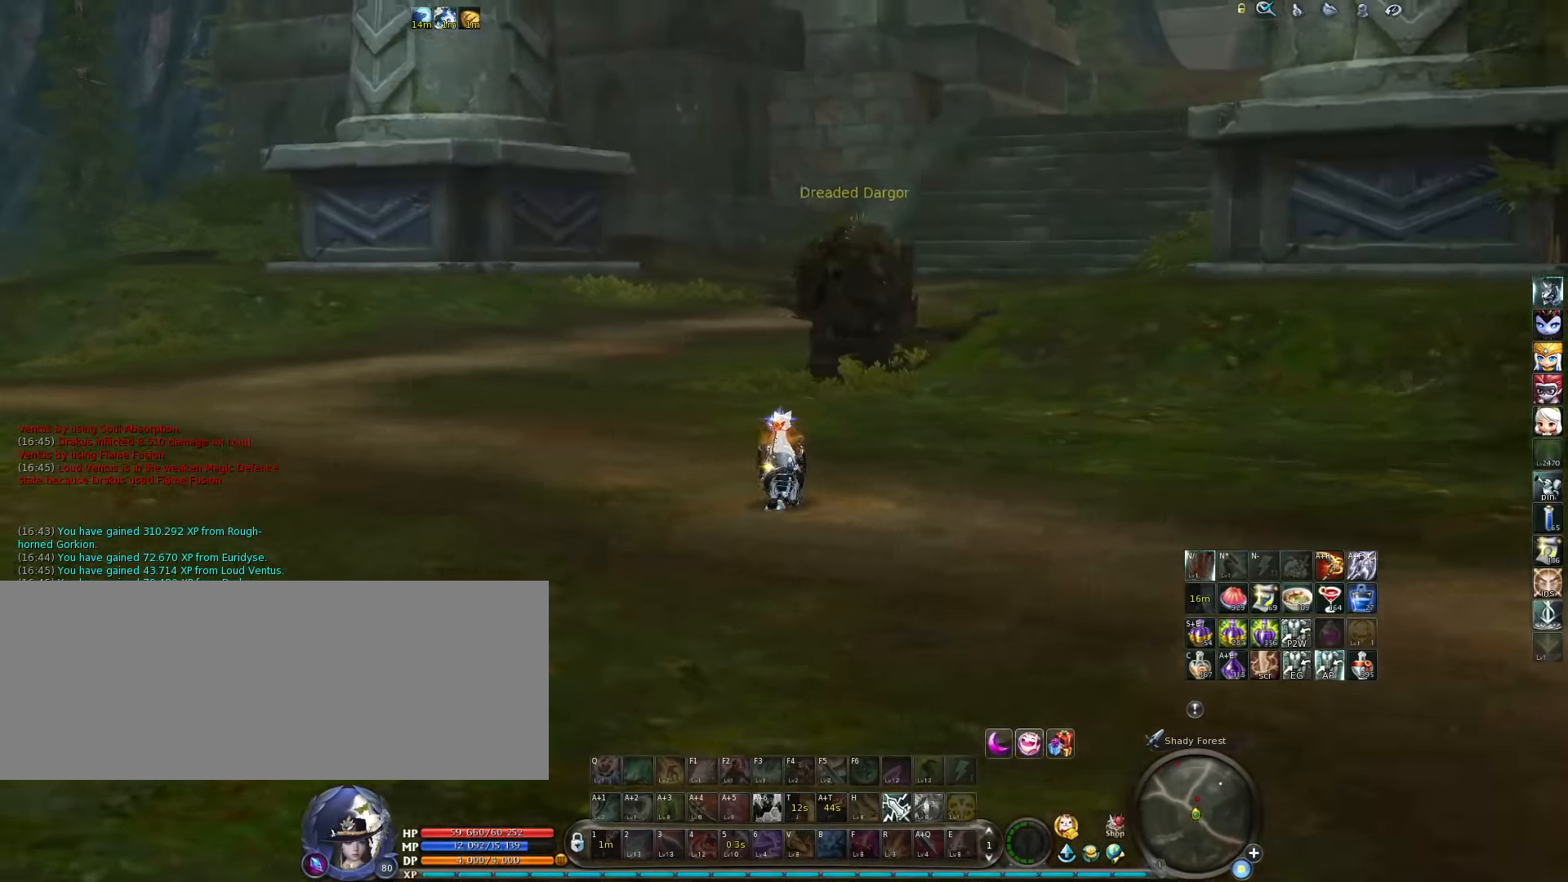
{"keys": [], "events": [[300, "a", "up"]]}
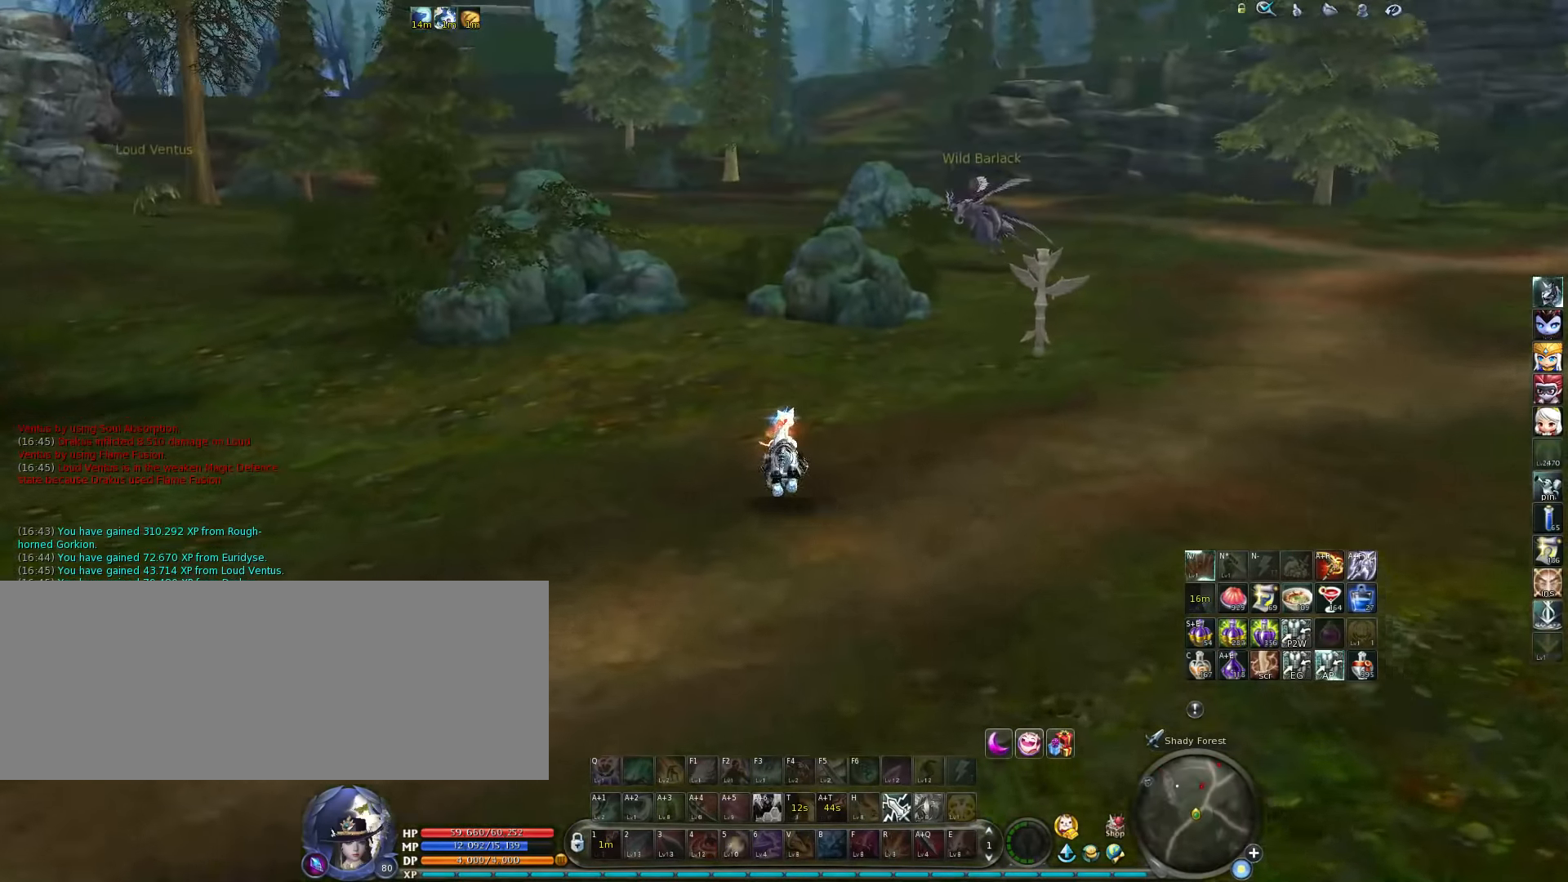
{"keys": [], "events": []}
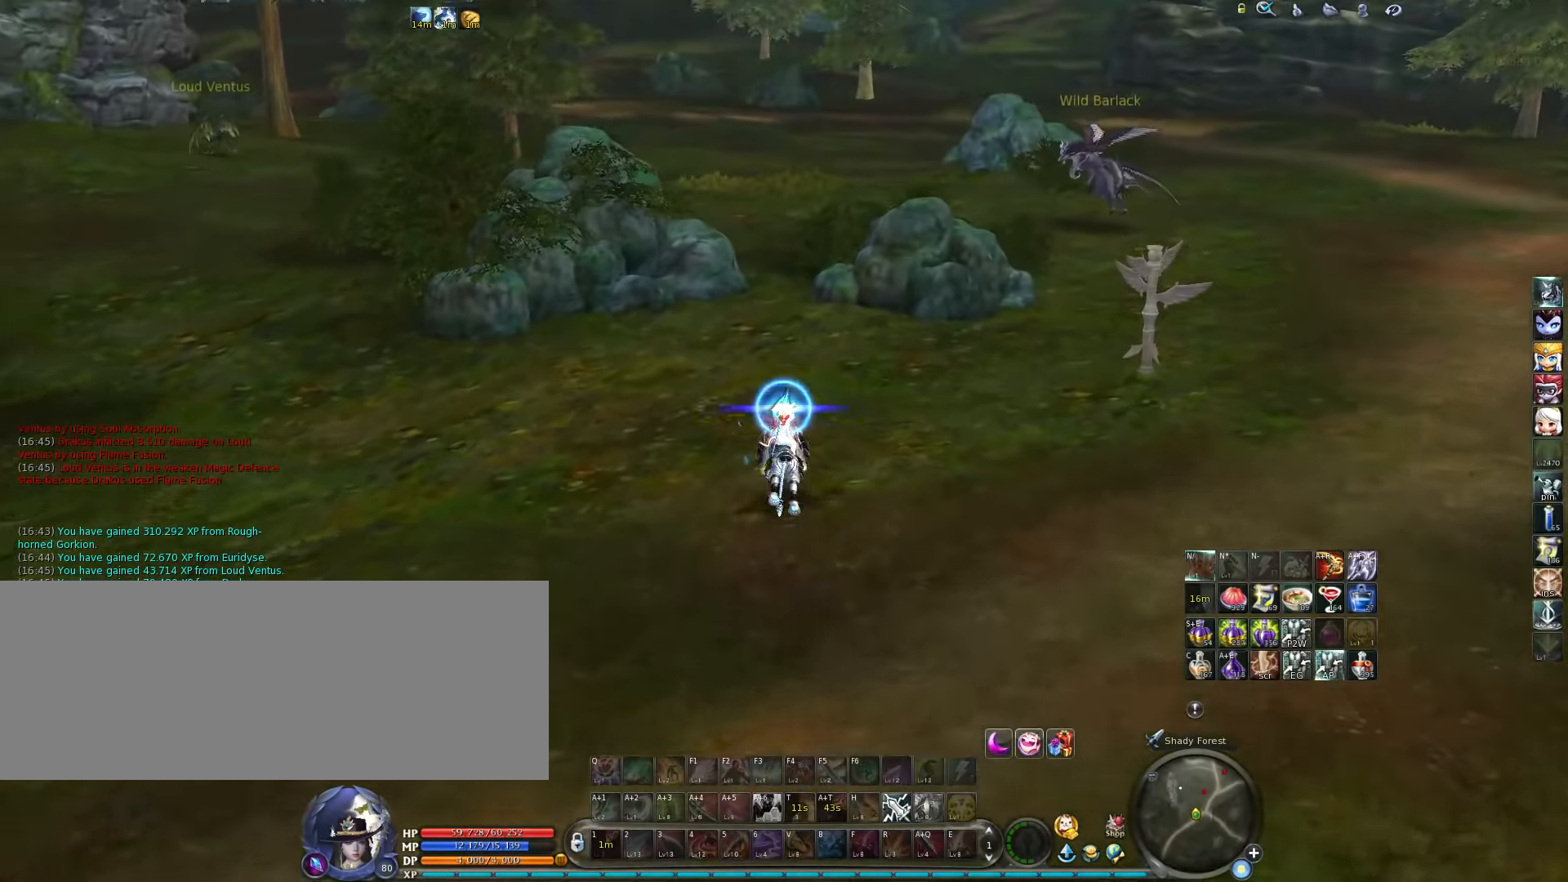
{"keys": [], "events": []}
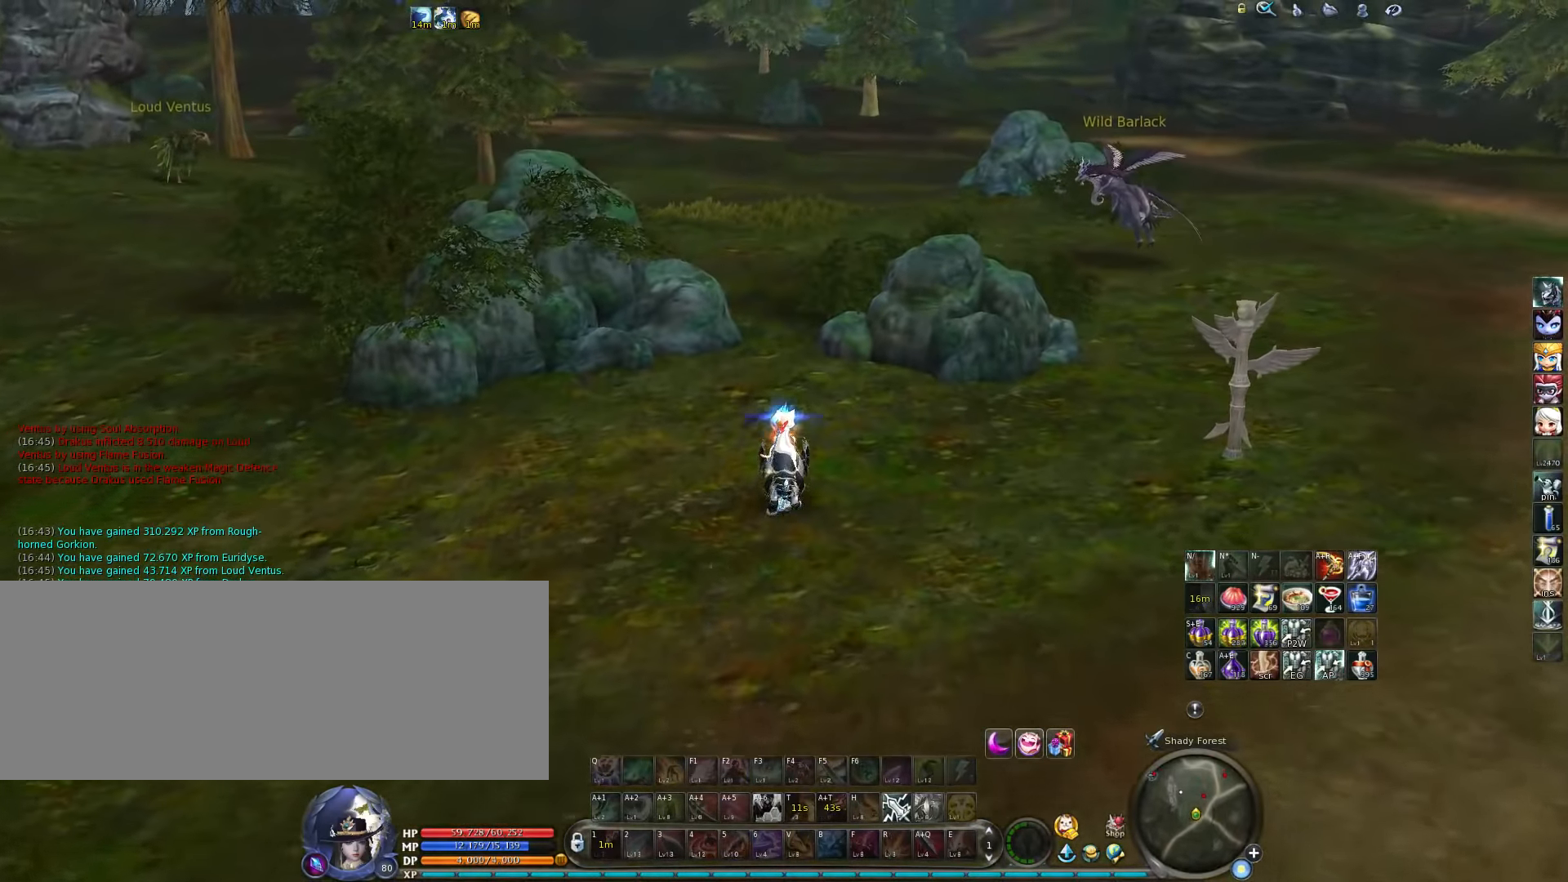
{"keys": [], "events": []}
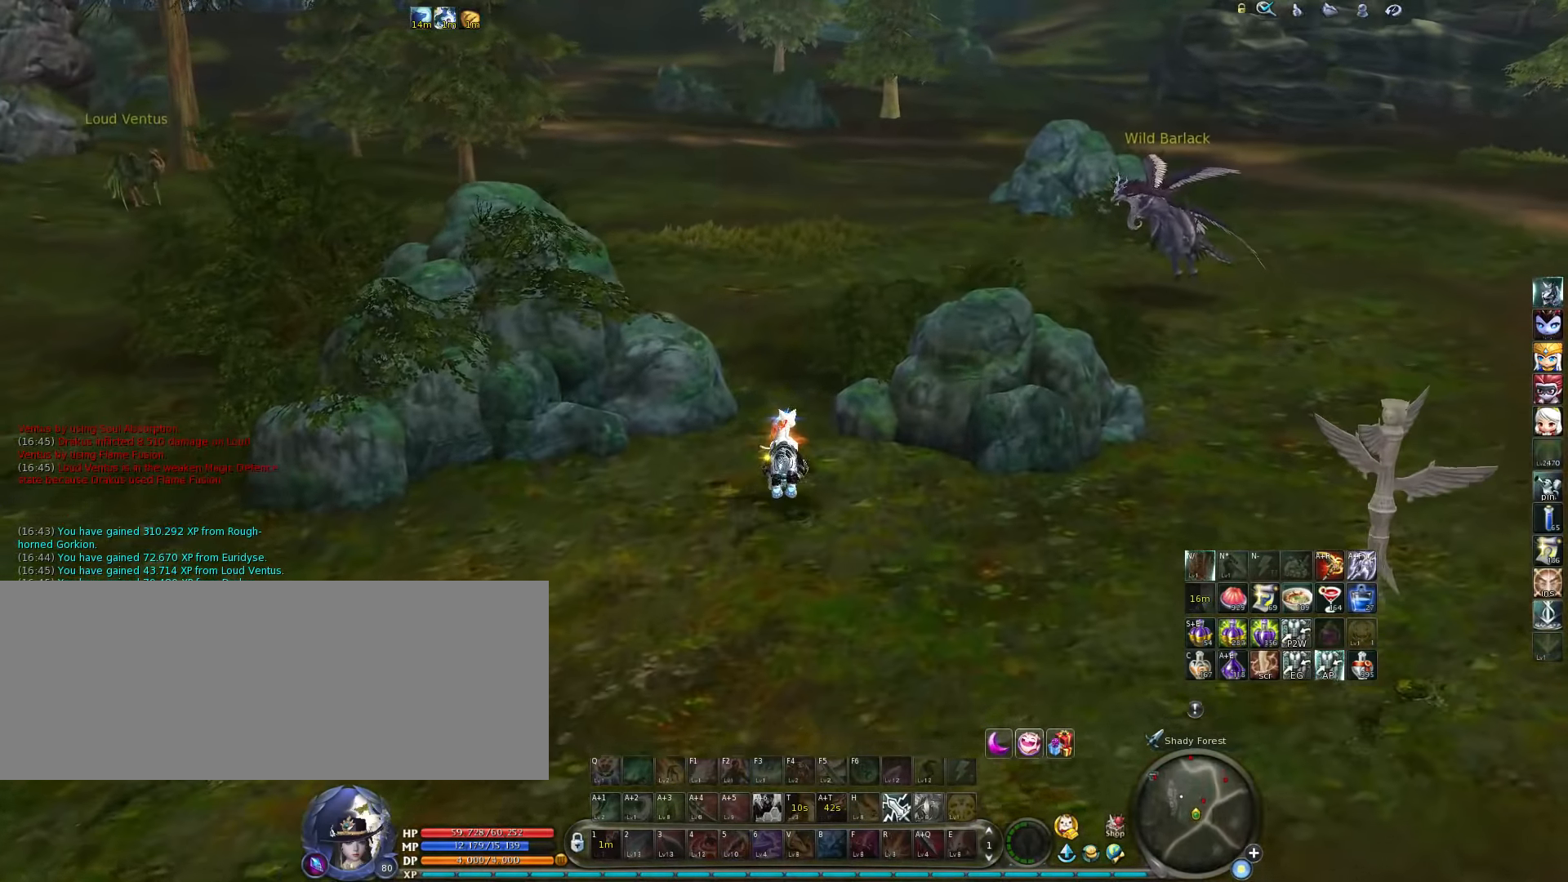
{"keys": [], "events": [[34, "space", "down"], [167, "space", "up"]]}
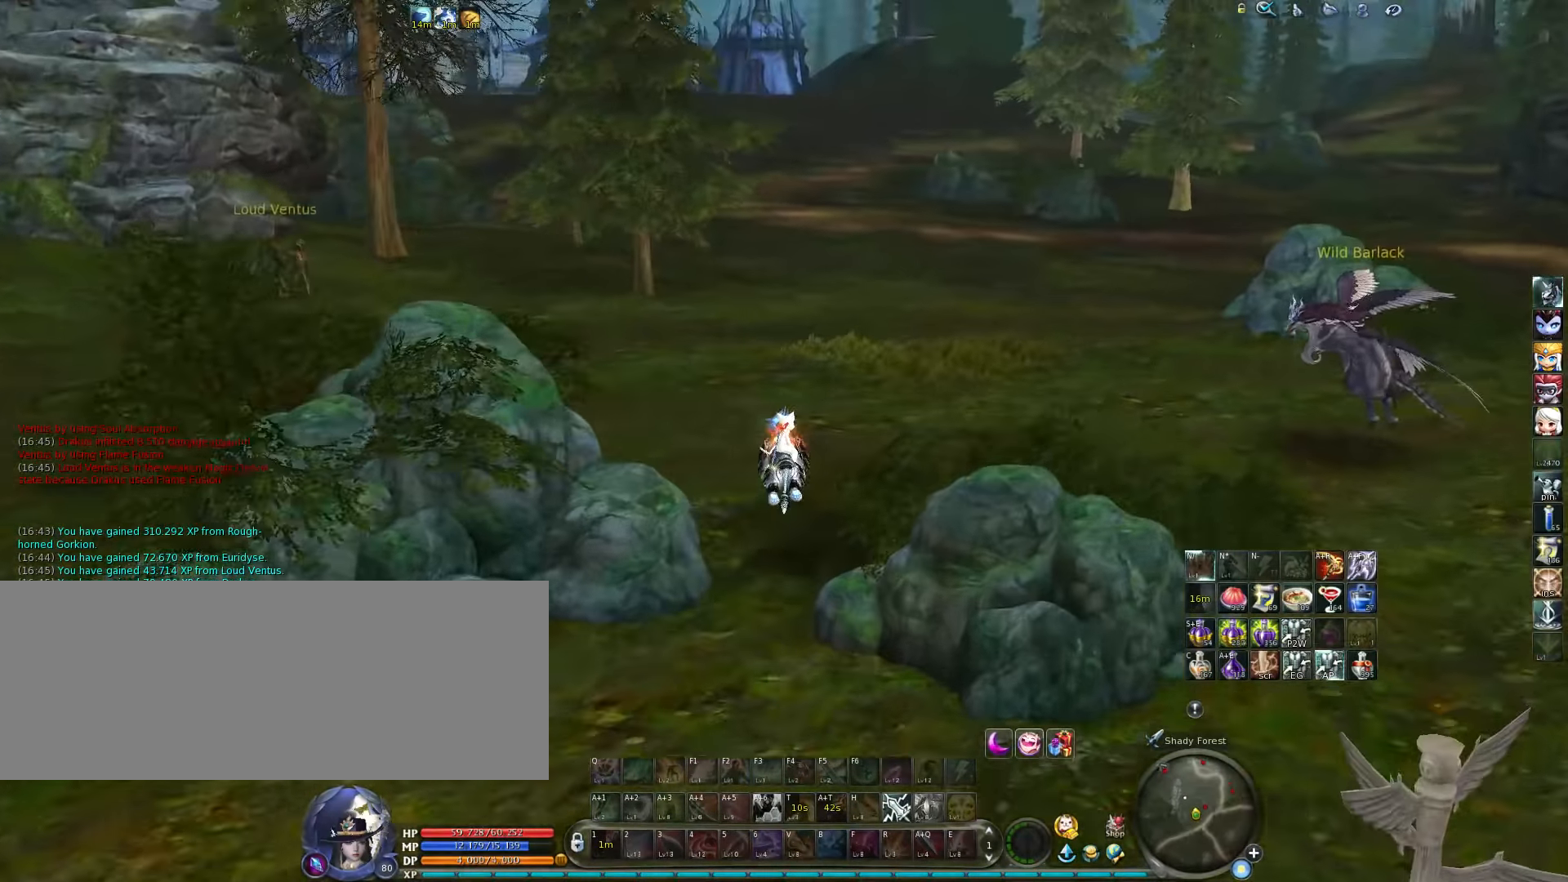
{"keys": [], "events": [[334, "space", "down"], [467, "space", "up"]]}
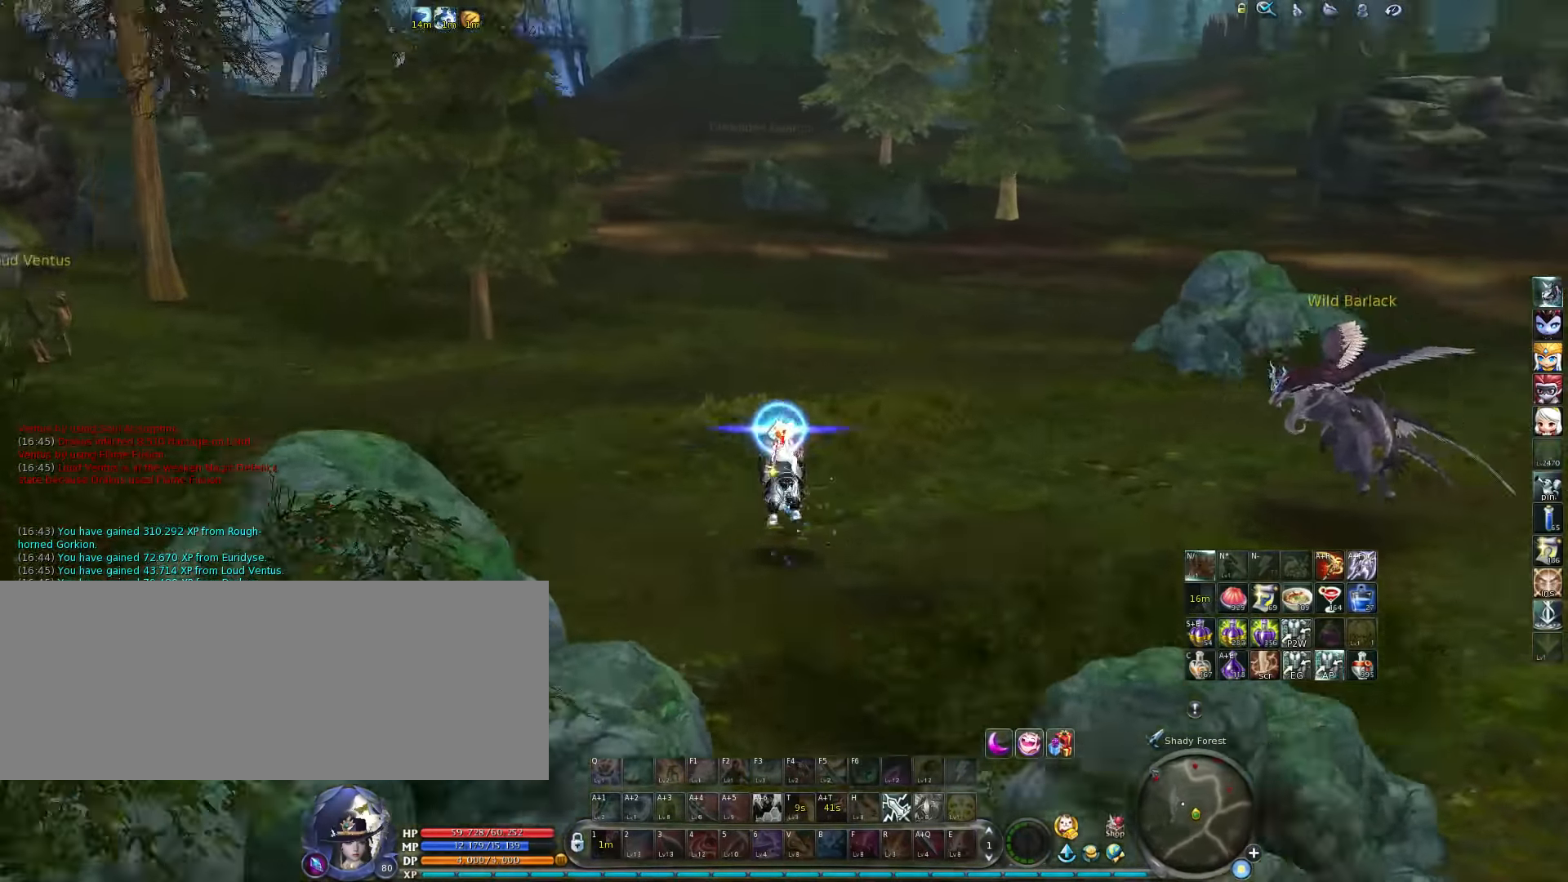
{"keys": [], "events": []}
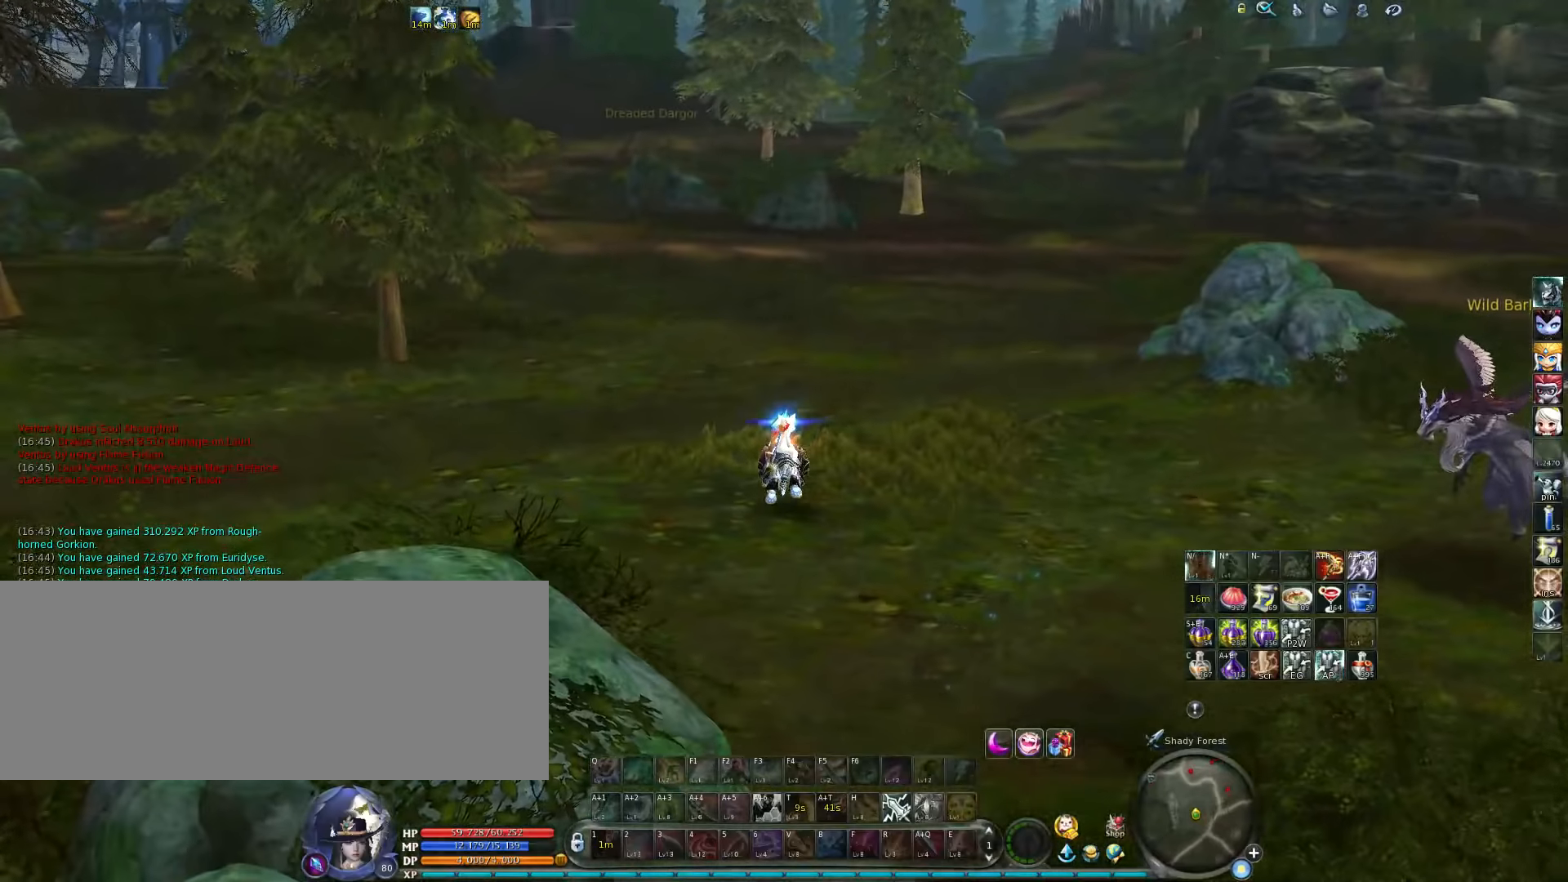
{"keys": [], "events": [[167, "space", "down"], [334, "space", "up"]]}
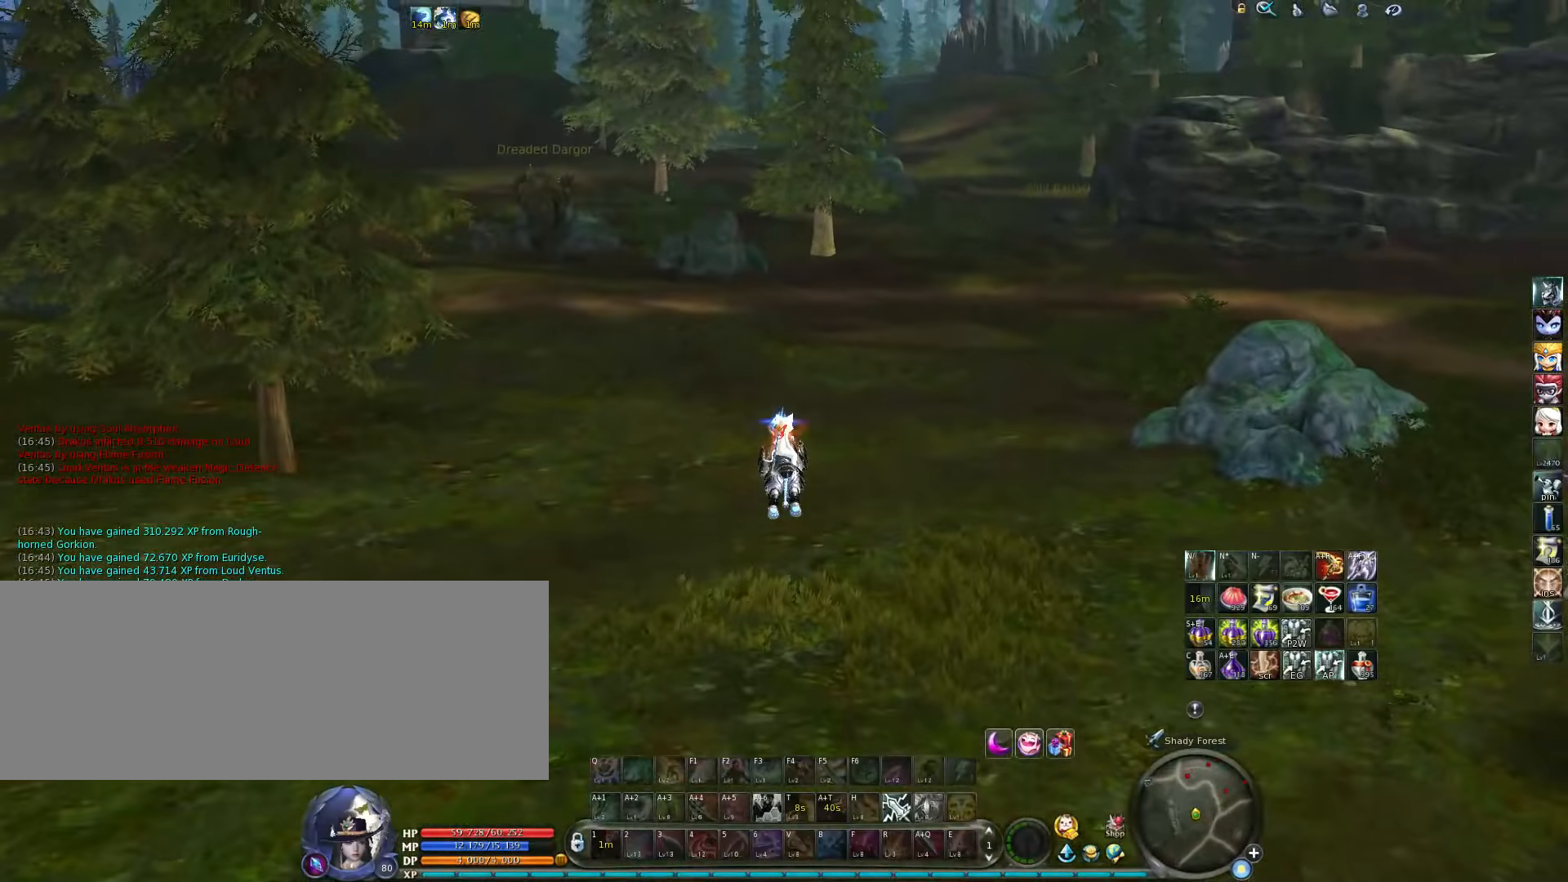
{"keys": [], "events": []}